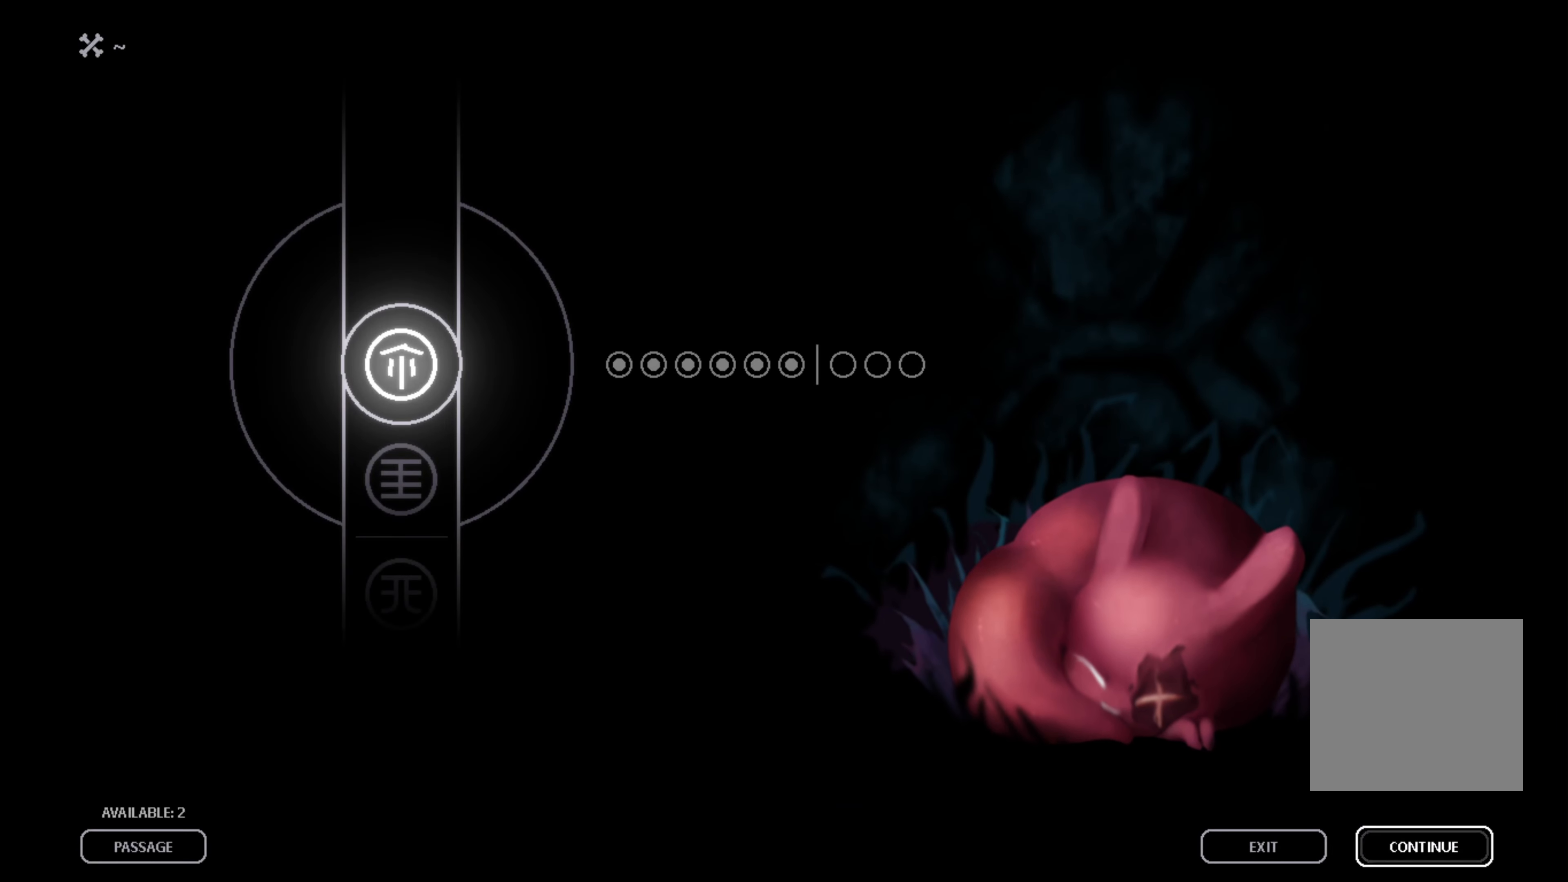
Gameplay with a controller (Xbox layout); each line is a JSON object with the inputs held at the frame after it. "events" lists button and stick changes between this image and that frame as [ms after this image, input, new state], when the widget could be followed in between.
{"buttons": [], "left_stick": "center", "right_stick": "center", "events": [[66, "A", "down"], [150, "A", "up"]]}
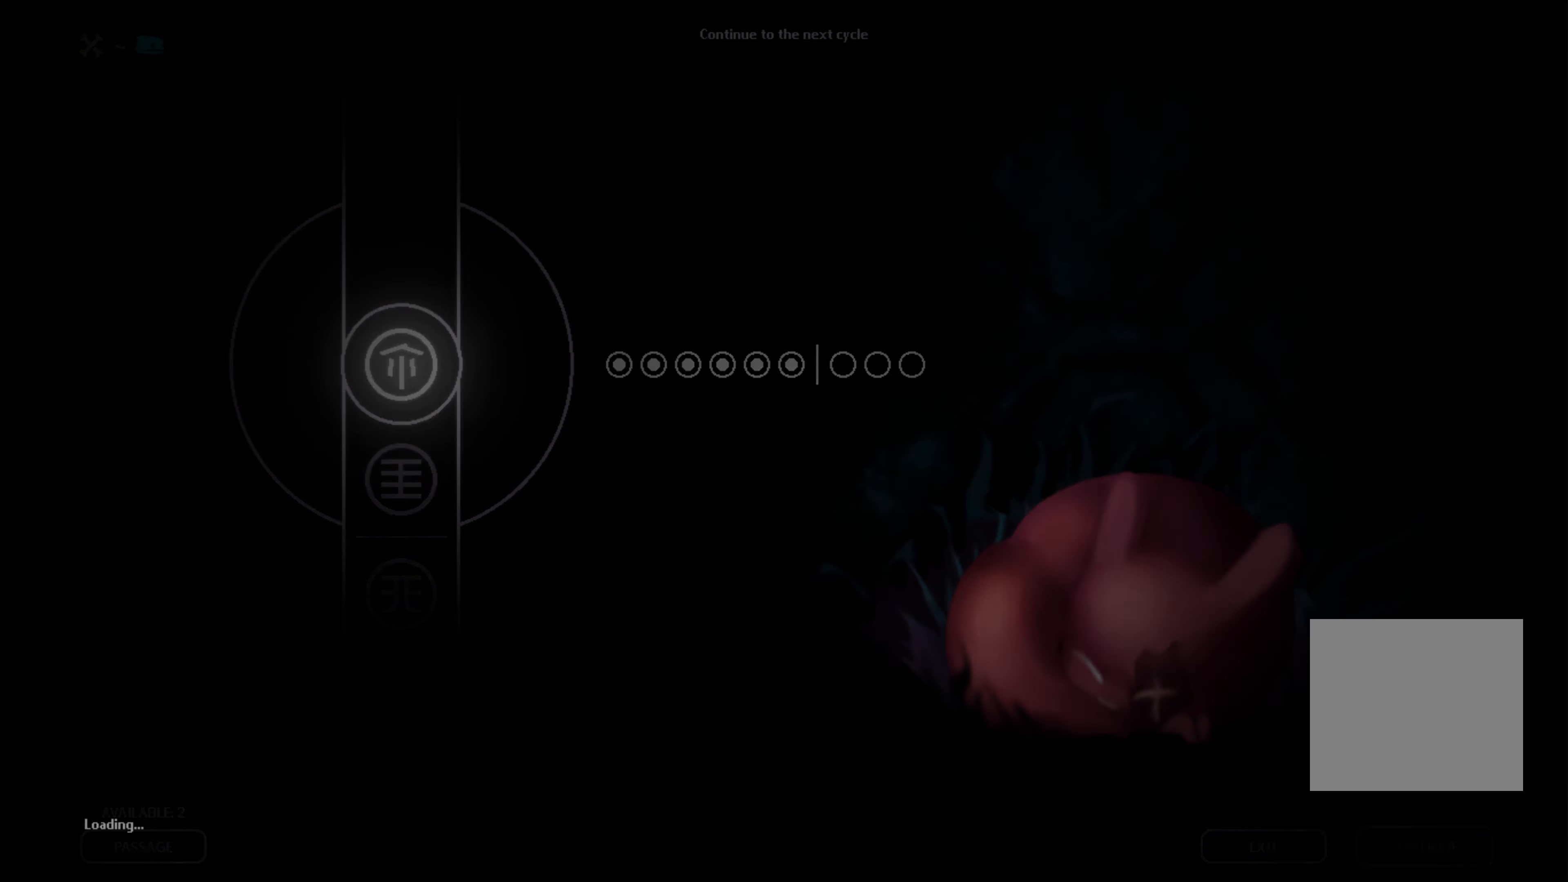
{"buttons": [], "left_stick": "center", "right_stick": "center", "events": []}
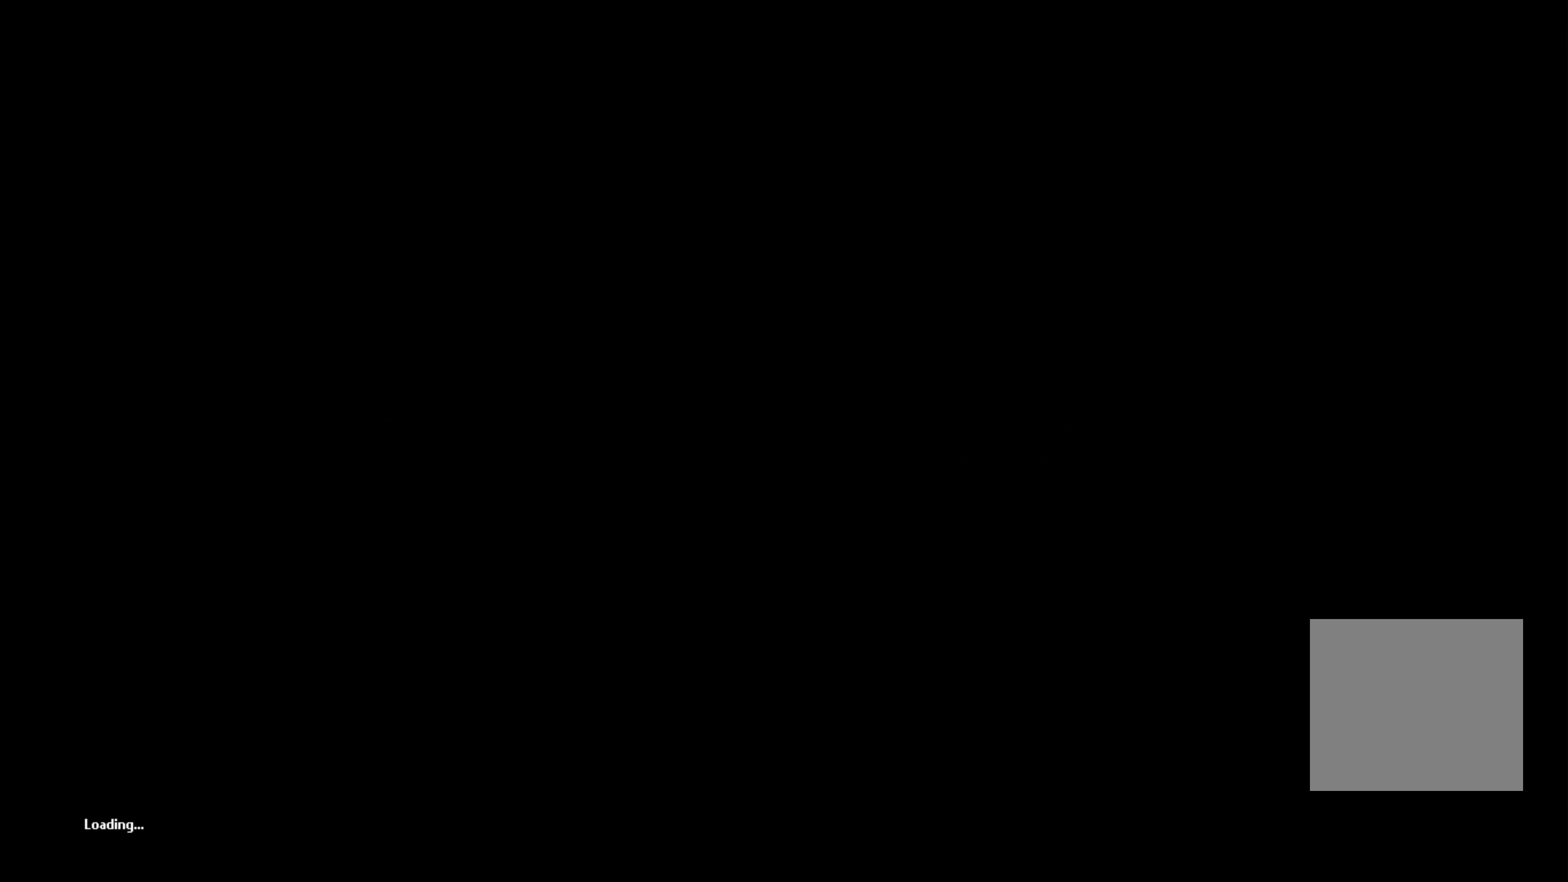
{"buttons": [], "left_stick": "center", "right_stick": "center", "events": []}
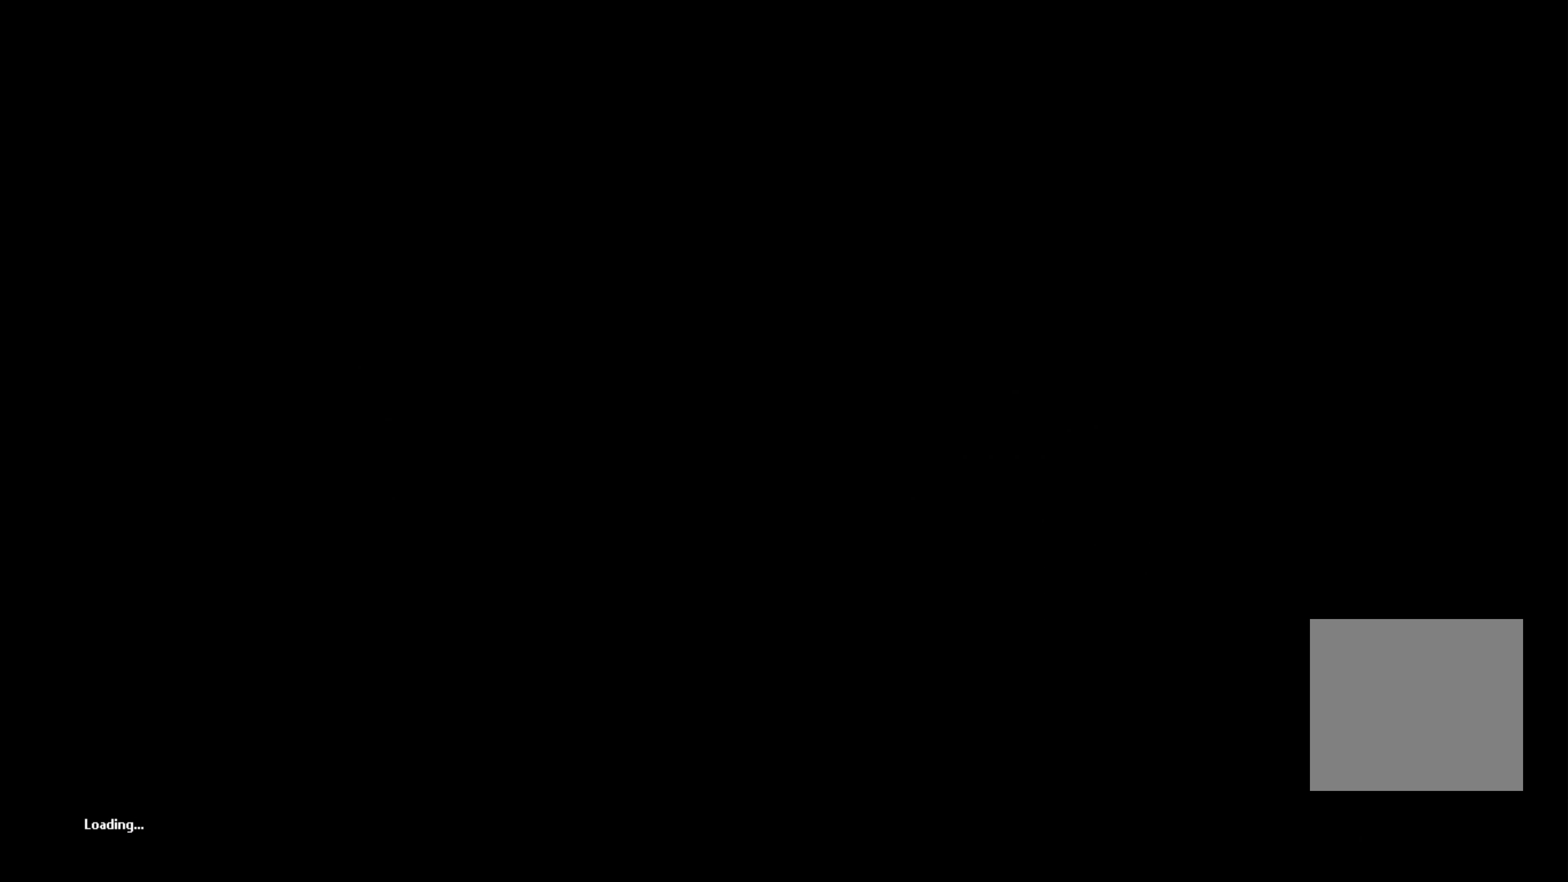
{"buttons": [], "left_stick": "center", "right_stick": "center", "events": []}
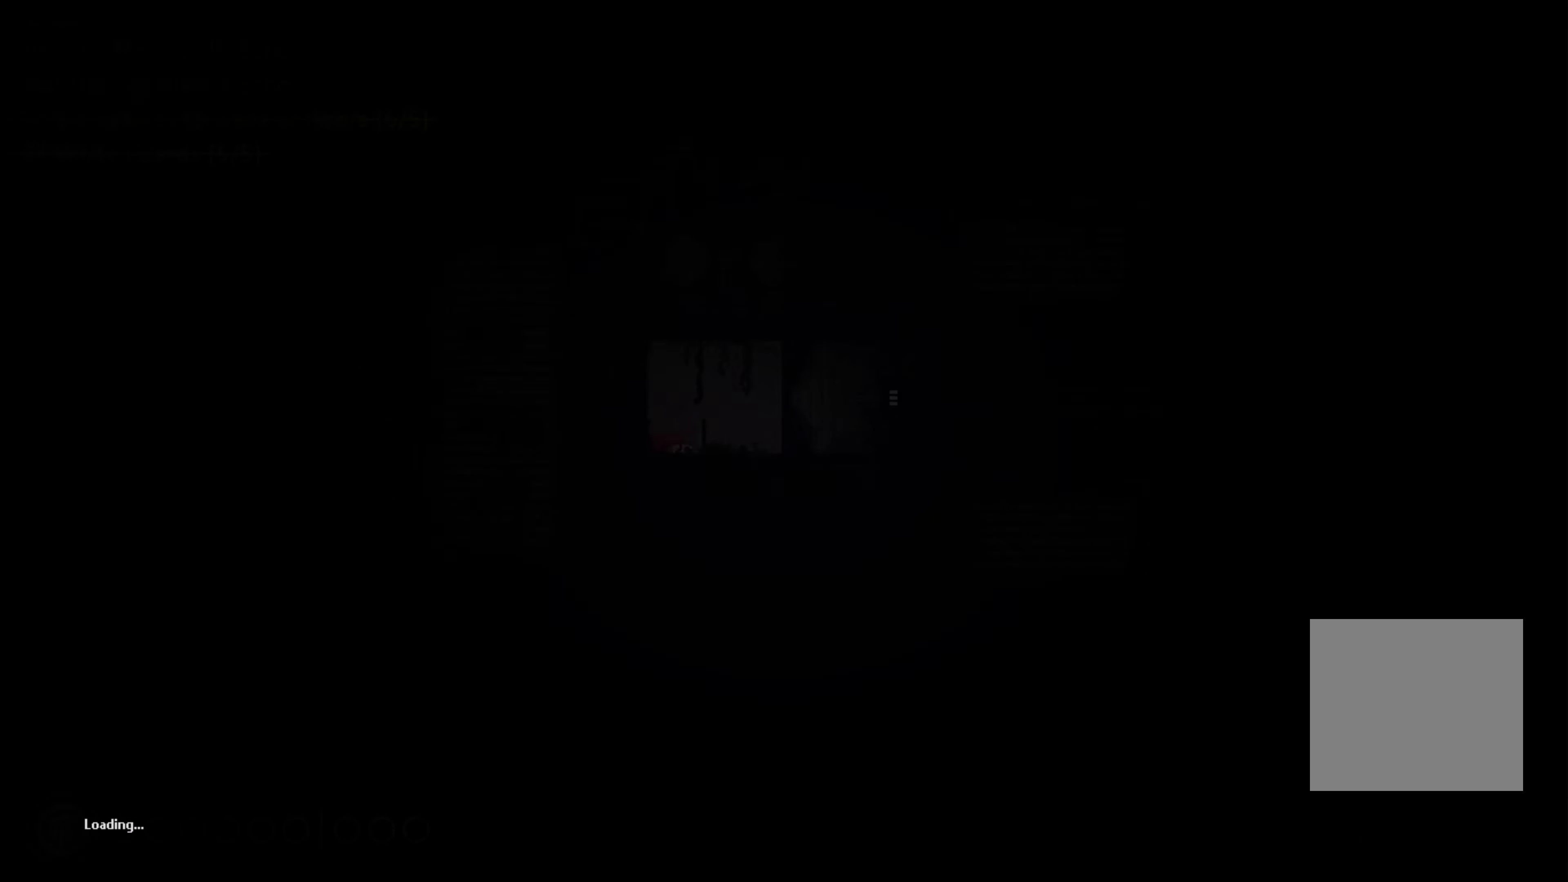
{"buttons": [], "left_stick": "center", "right_stick": "center", "events": [[200, "left_stick", "up"], [433, "left_stick", "center"]]}
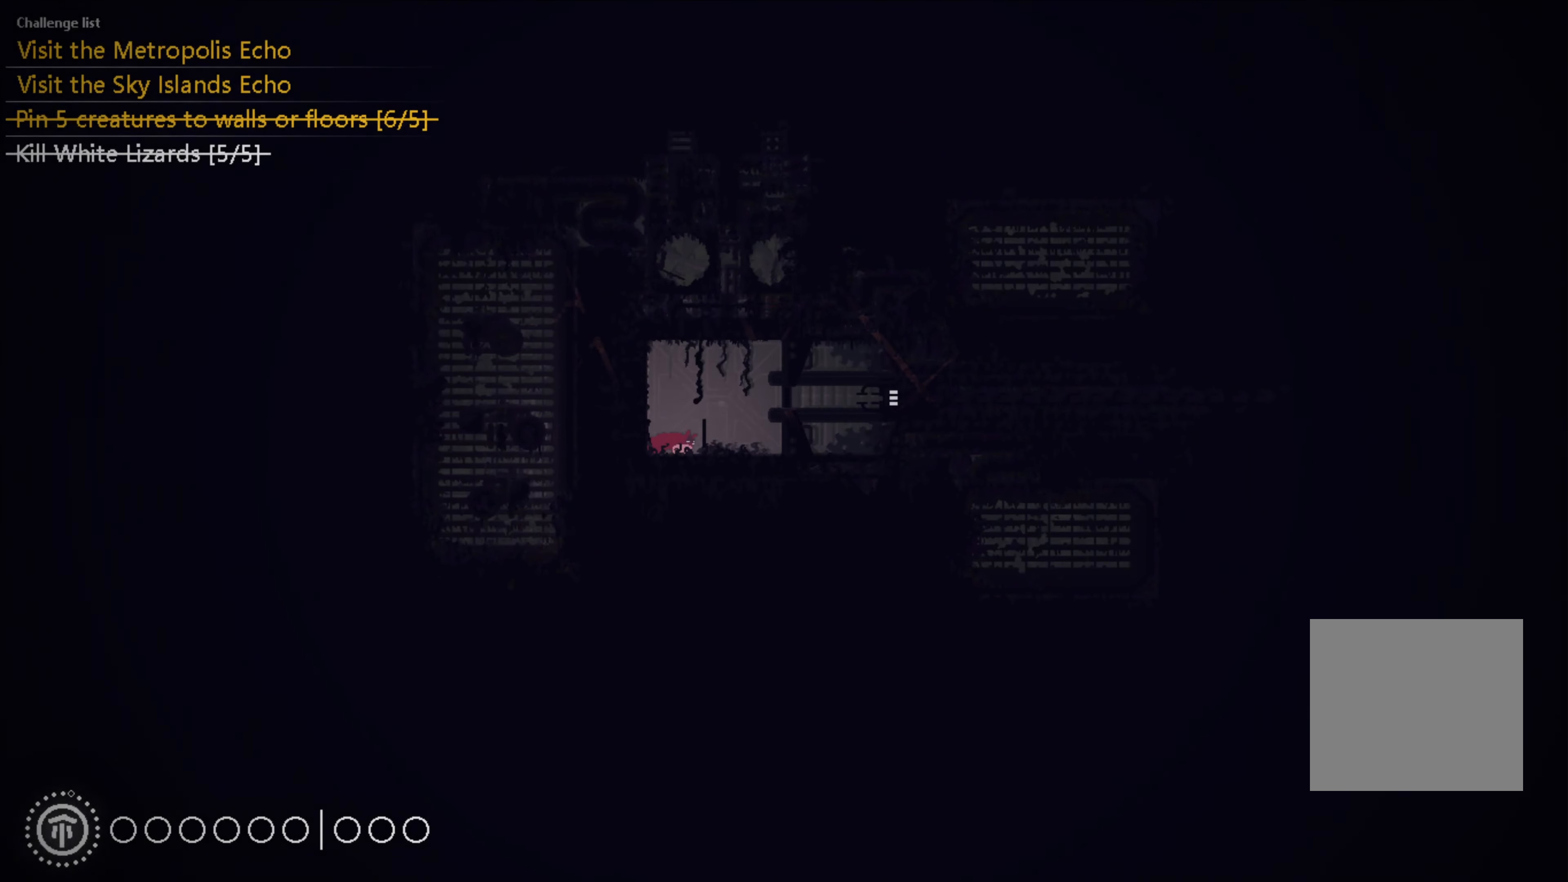
{"buttons": ["X"], "left_stick": "center", "right_stick": "center", "events": [[300, "X", "down"], [367, "X", "up"], [433, "X", "down"]]}
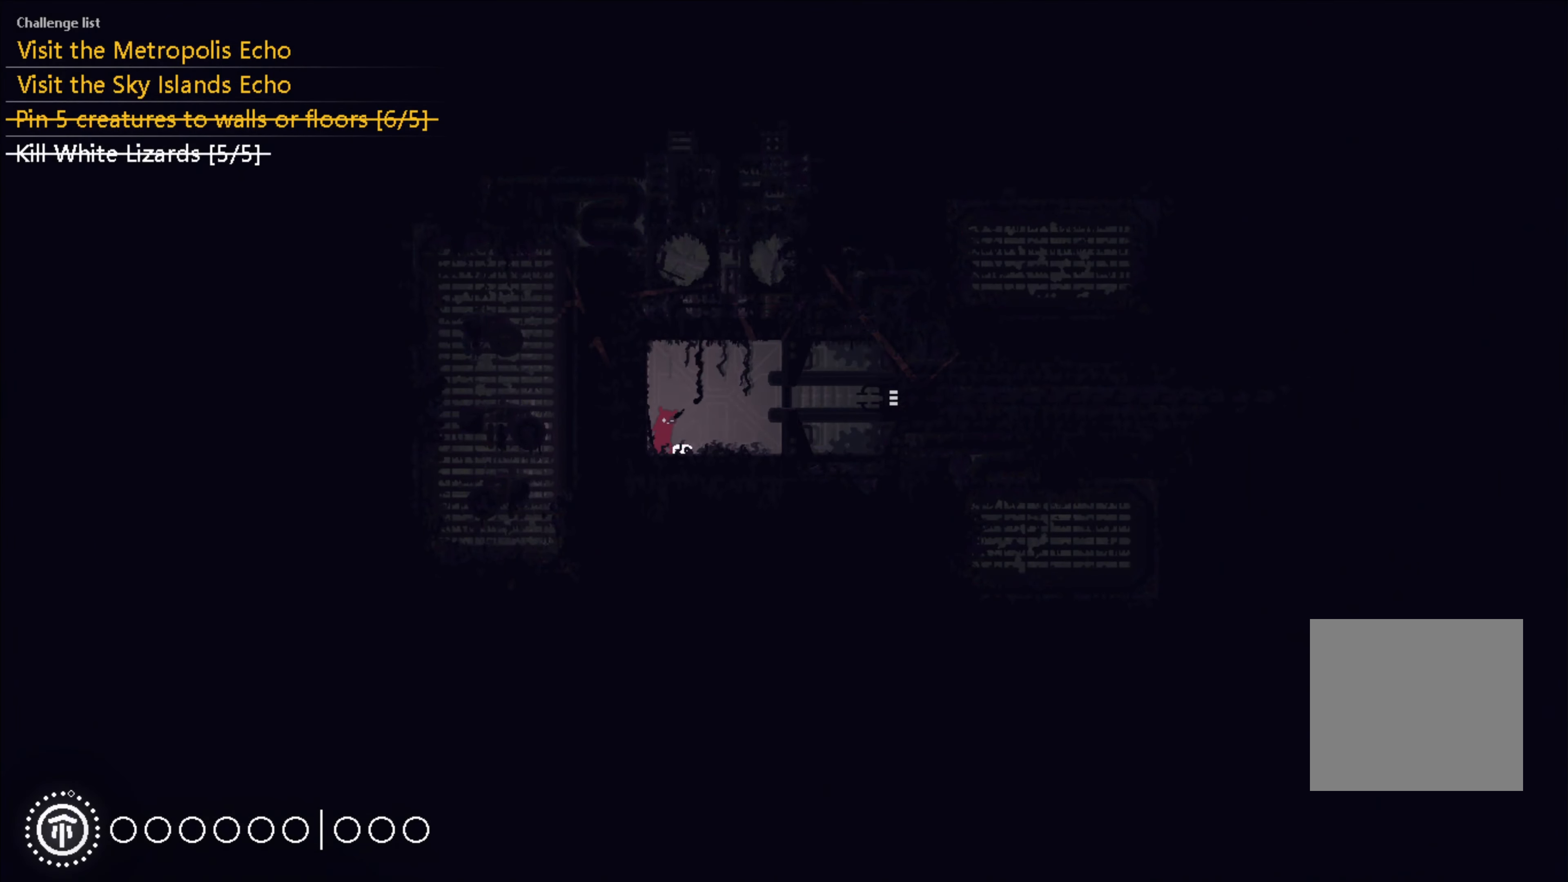
{"buttons": [], "left_stick": "up-right", "right_stick": "center", "events": [[17, "X", "up"], [67, "X", "down"], [133, "X", "up"], [167, "left_stick", "up-right"], [367, "A", "down"], [467, "A", "up"]]}
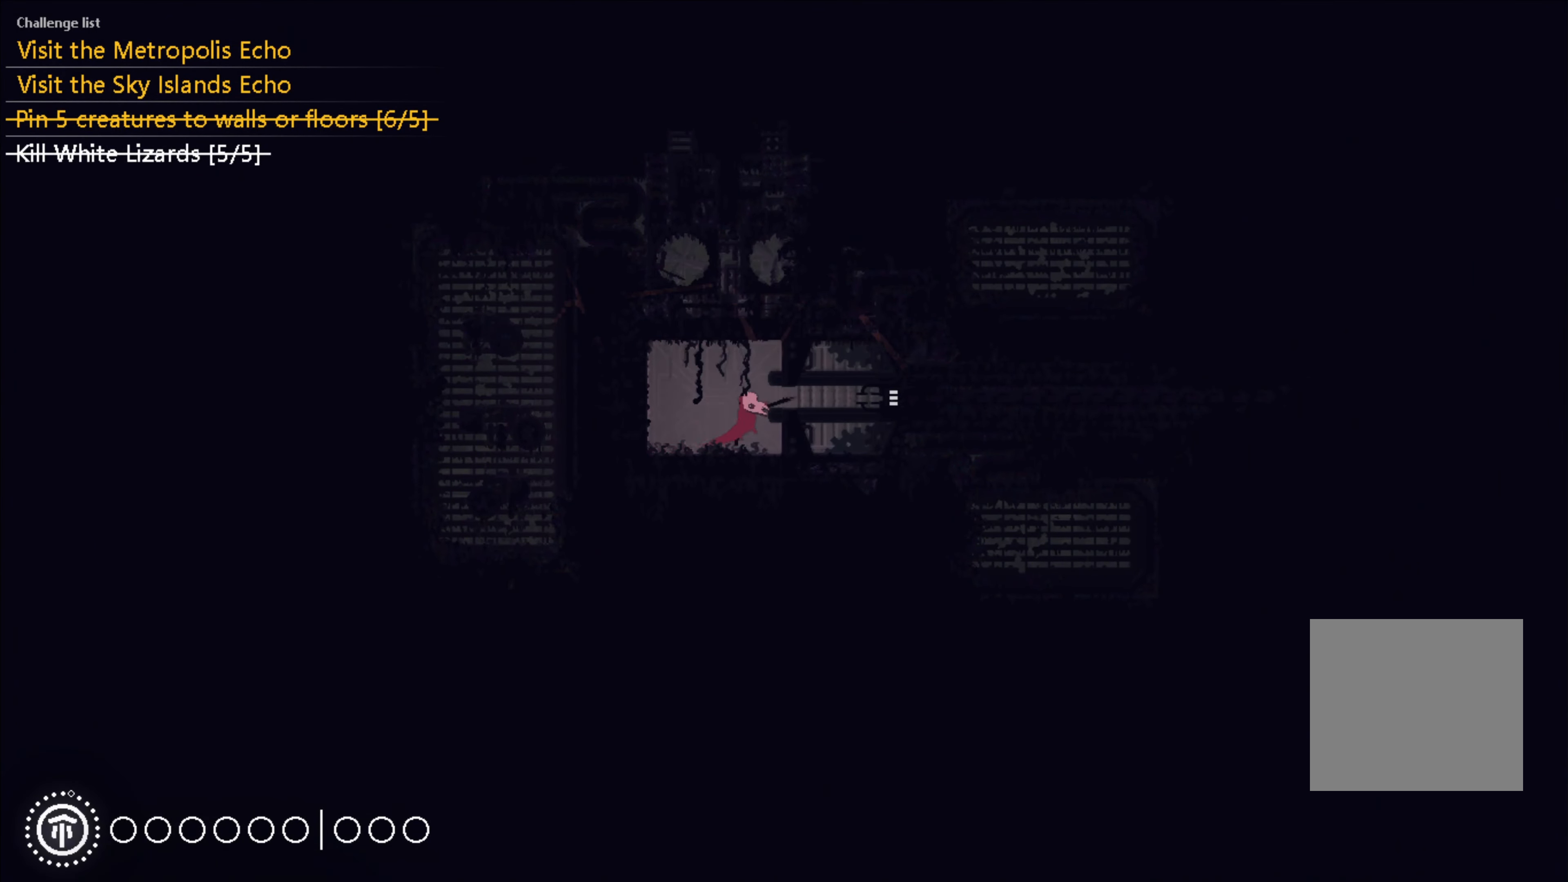
{"buttons": [], "left_stick": "up-right", "right_stick": "center", "events": []}
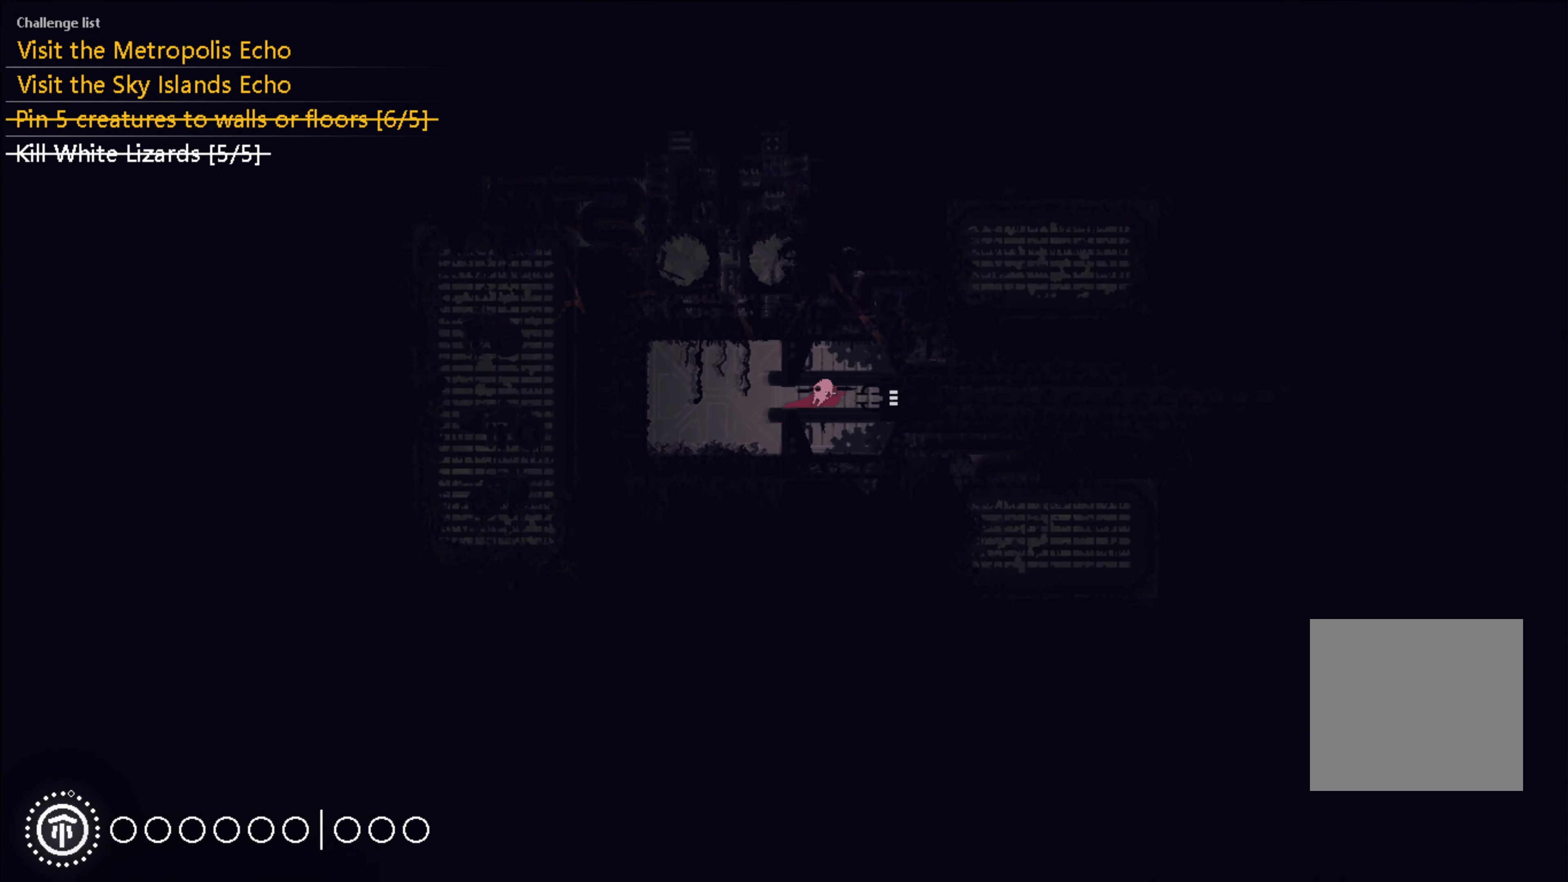
{"buttons": [], "left_stick": "up-right", "right_stick": "center", "events": [[50, "A", "down"], [217, "A", "up"]]}
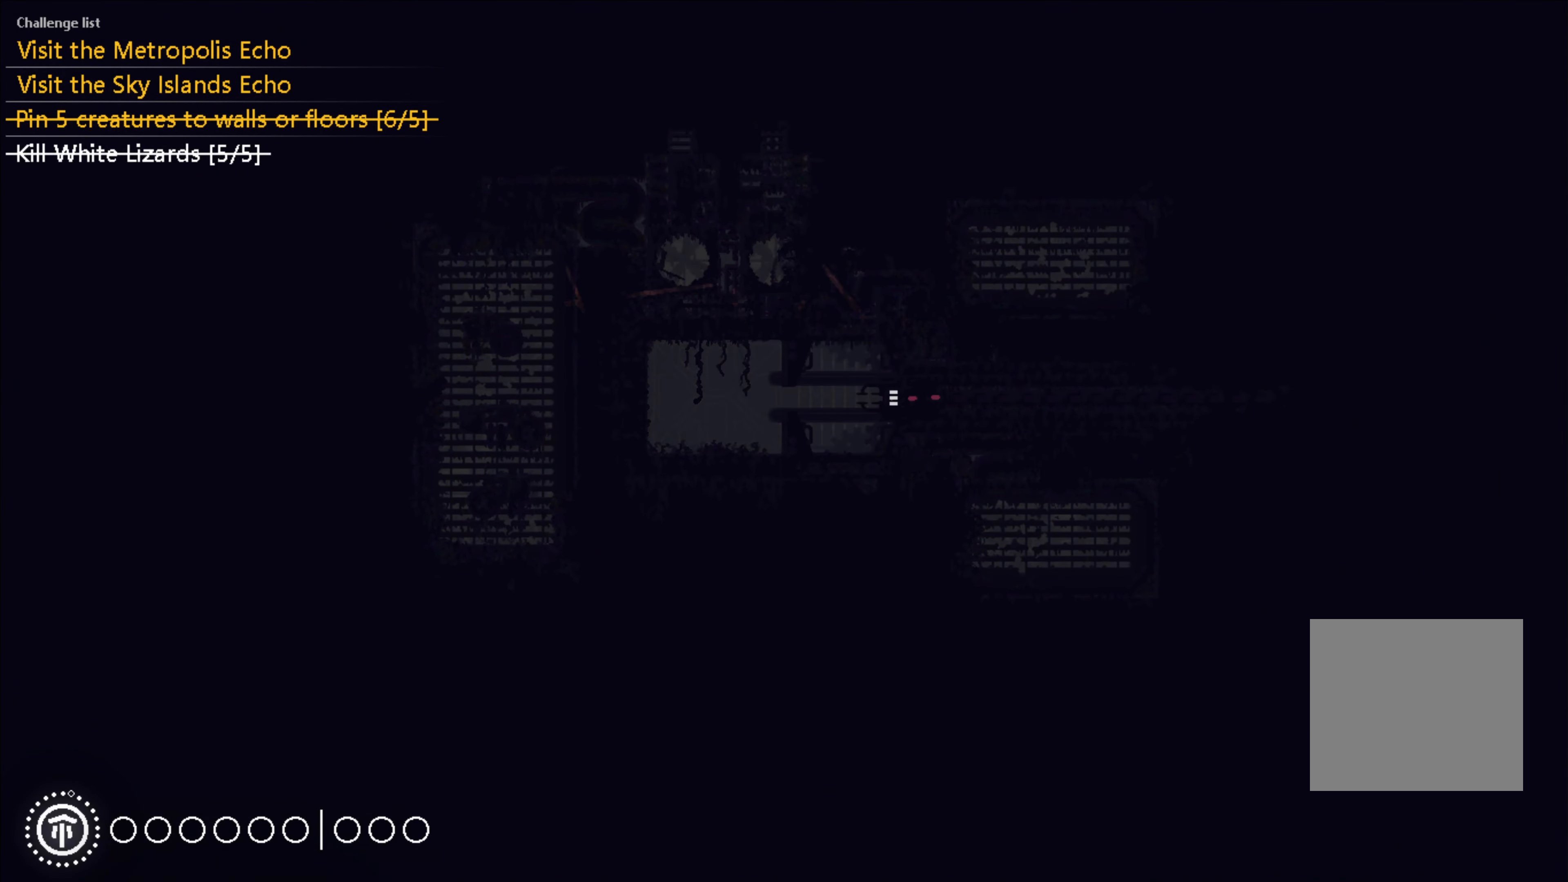
{"buttons": [], "left_stick": "center", "right_stick": "center", "events": [[67, "left_stick", "center"]]}
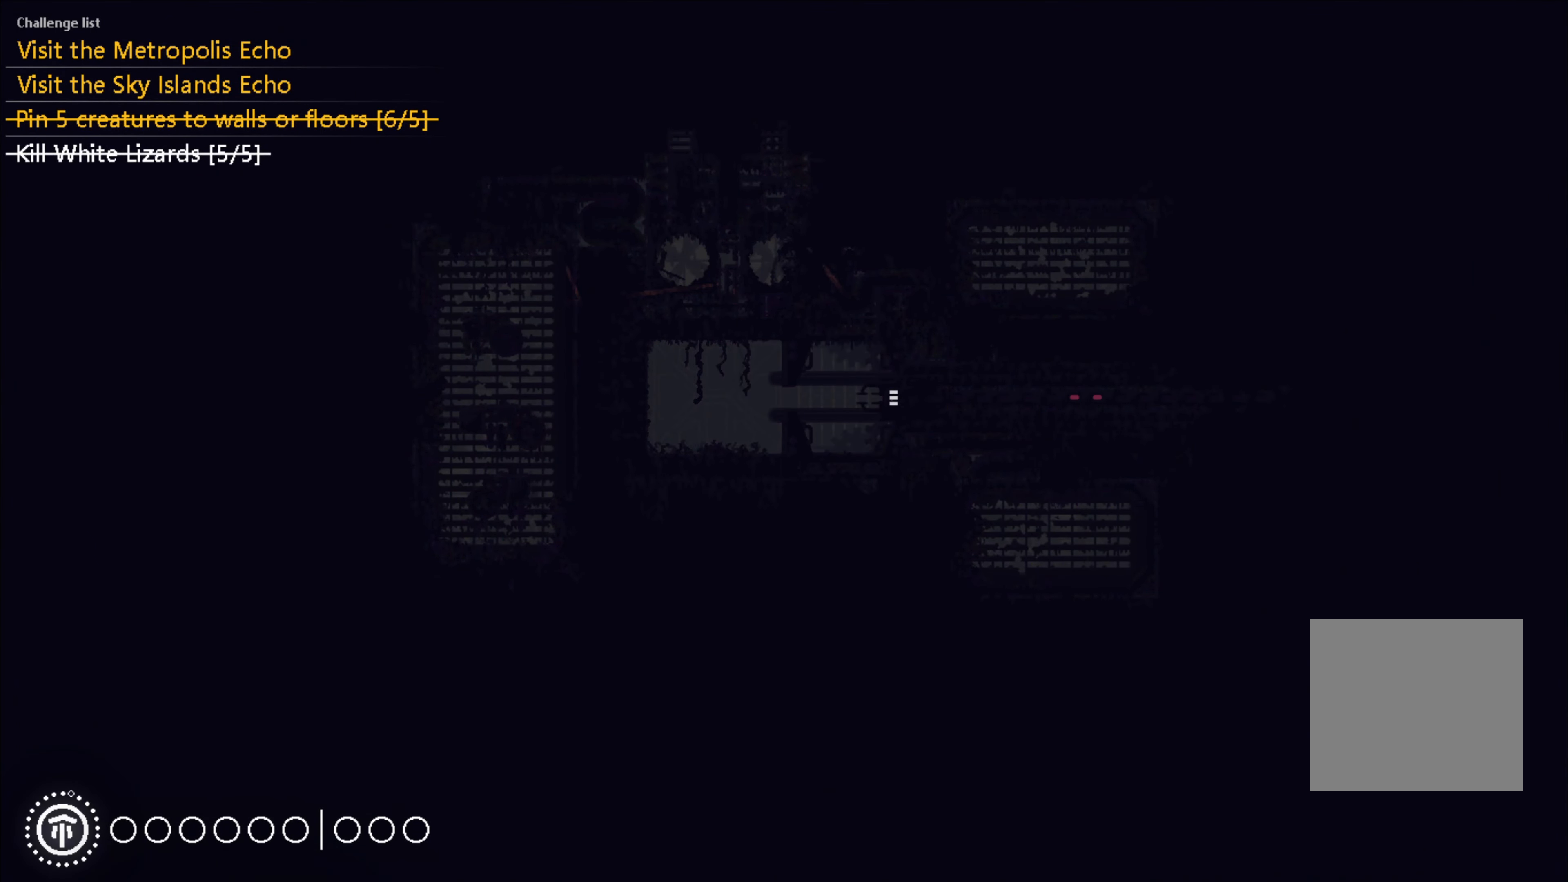
{"buttons": [], "left_stick": "center", "right_stick": "center", "events": []}
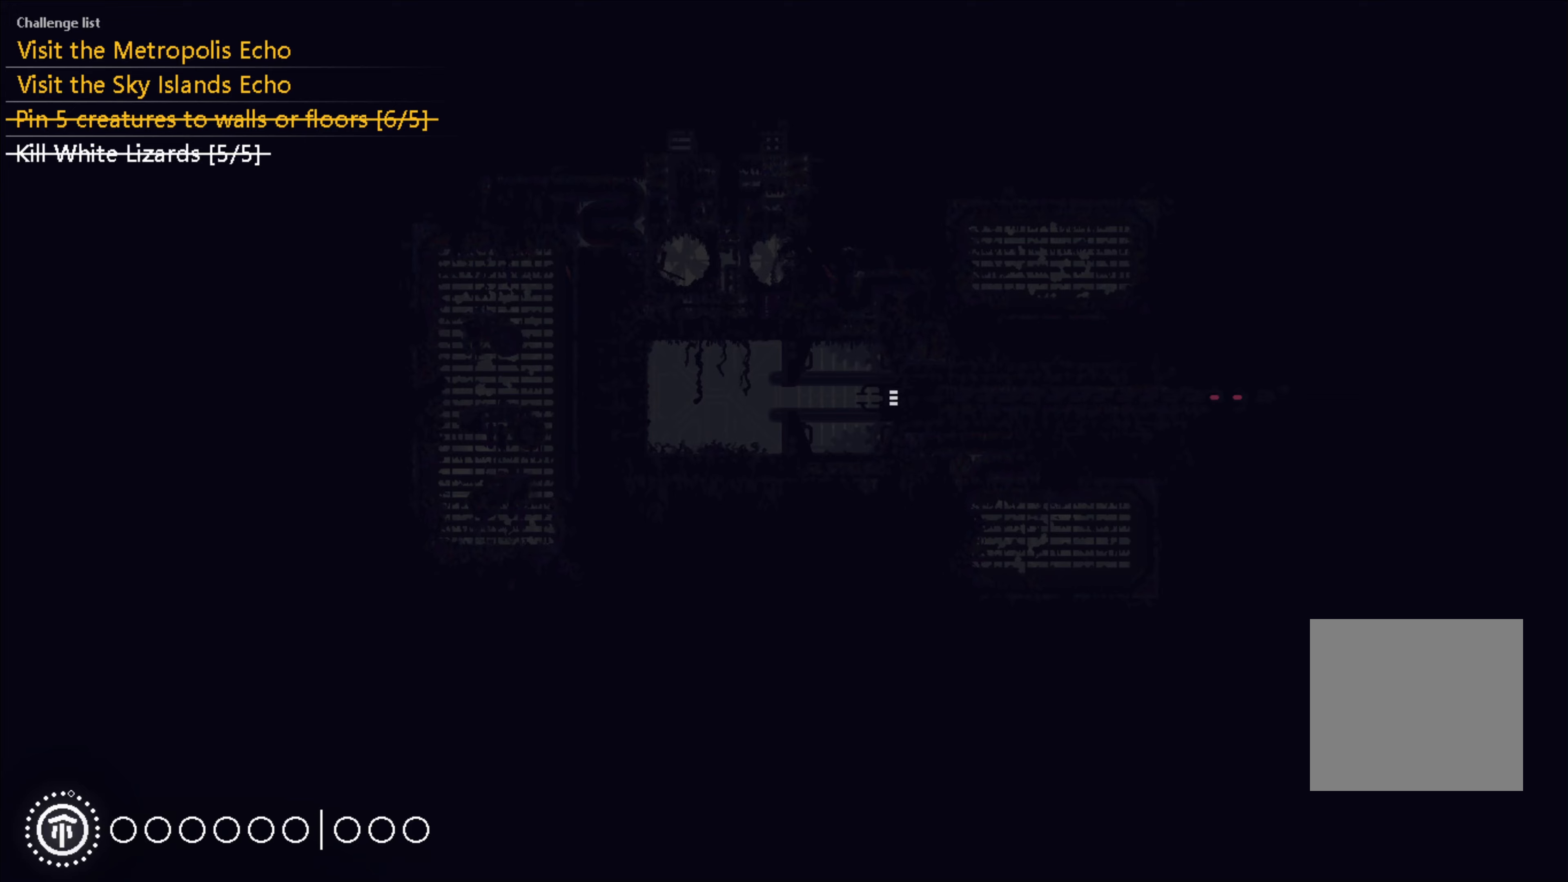
{"buttons": [], "left_stick": "center", "right_stick": "center", "events": []}
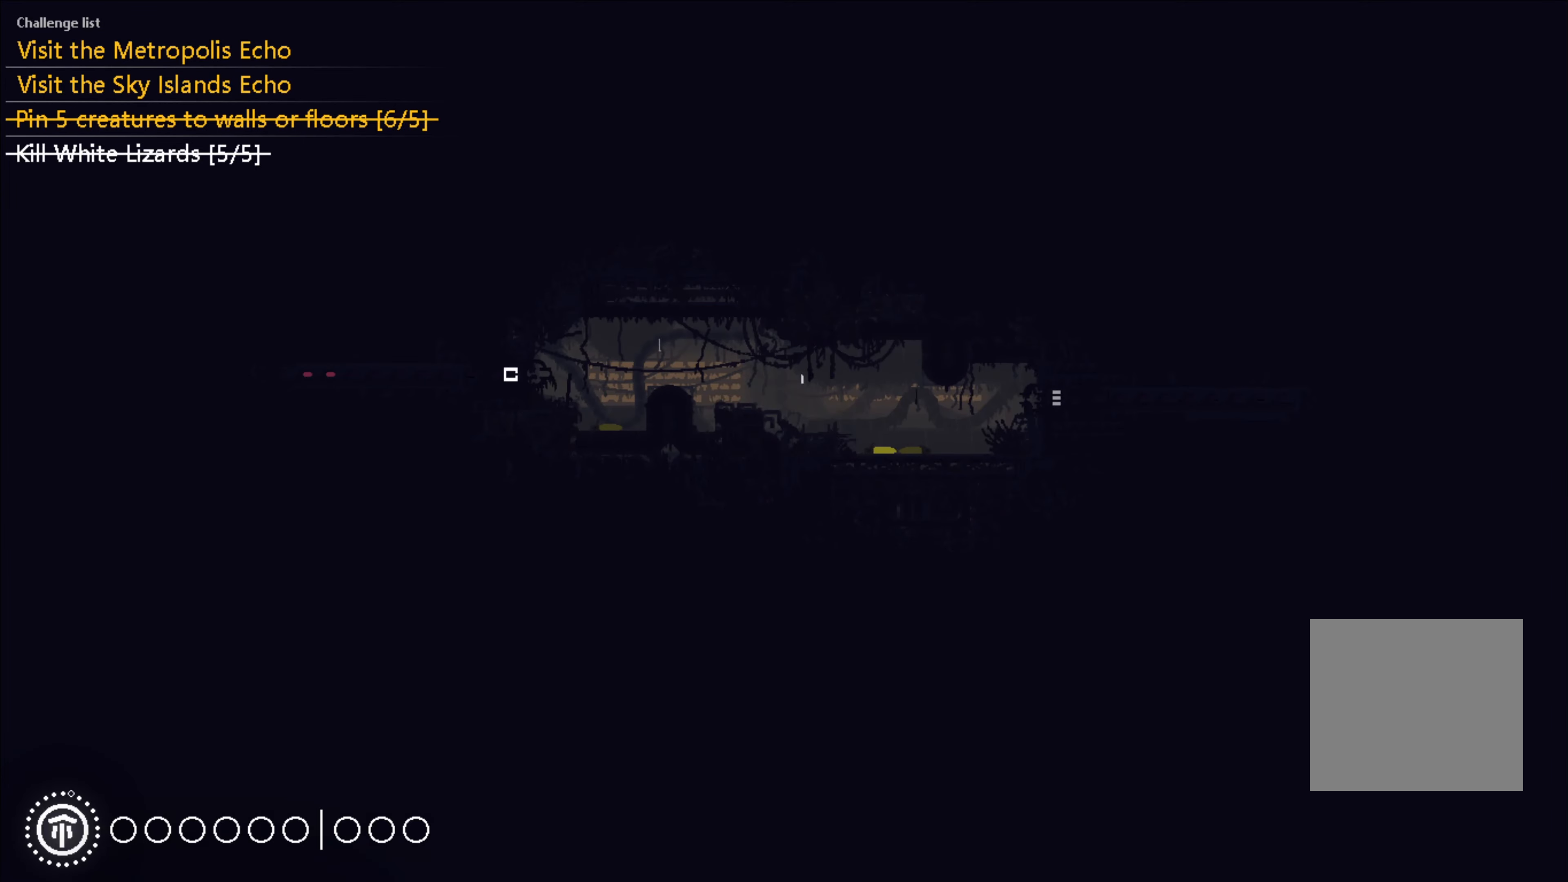
{"buttons": ["A"], "left_stick": "right", "right_stick": "center", "events": [[134, "left_stick", "right"], [434, "A", "down"]]}
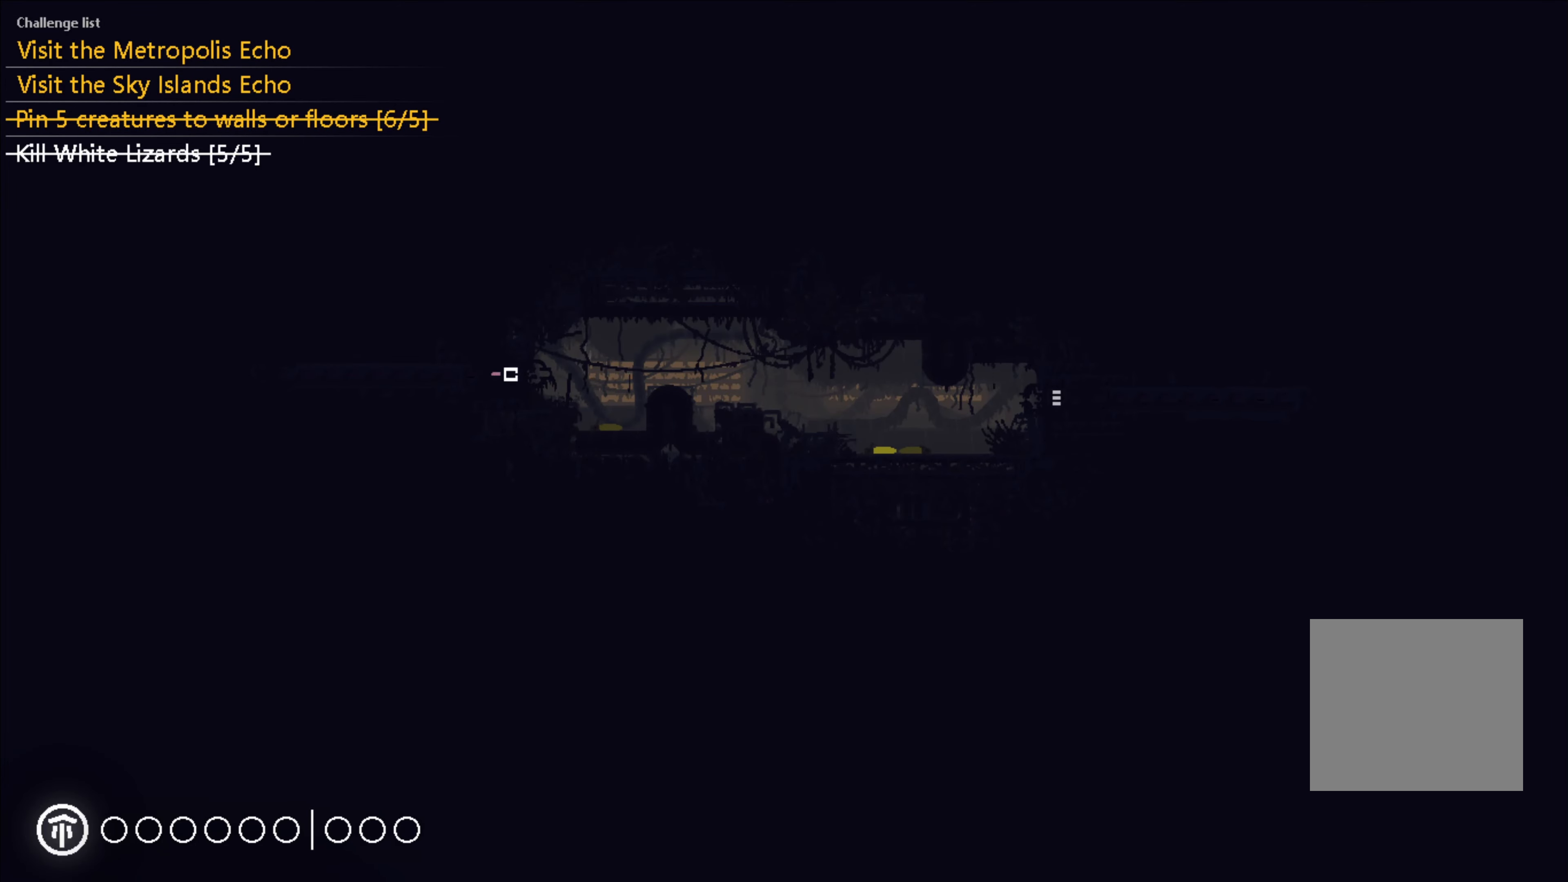
{"buttons": [], "left_stick": "up", "right_stick": "center", "events": [[117, "A", "up"], [250, "left_stick", "up"]]}
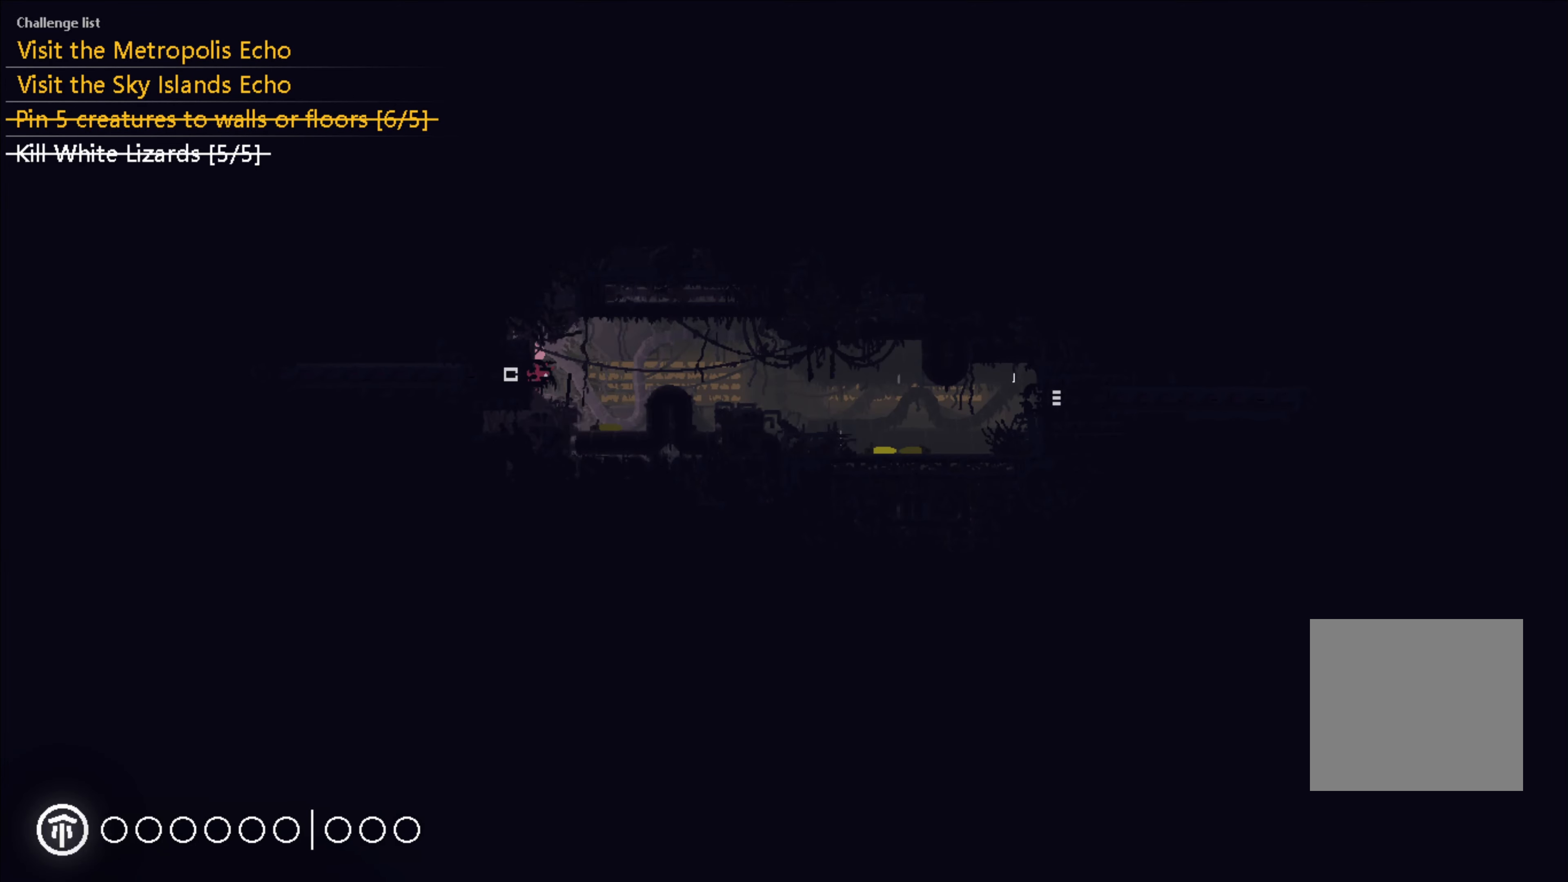
{"buttons": [], "left_stick": "center", "right_stick": "center", "events": [[67, "left_stick", "right"], [267, "left_stick", "up-right"], [367, "left_stick", "center"]]}
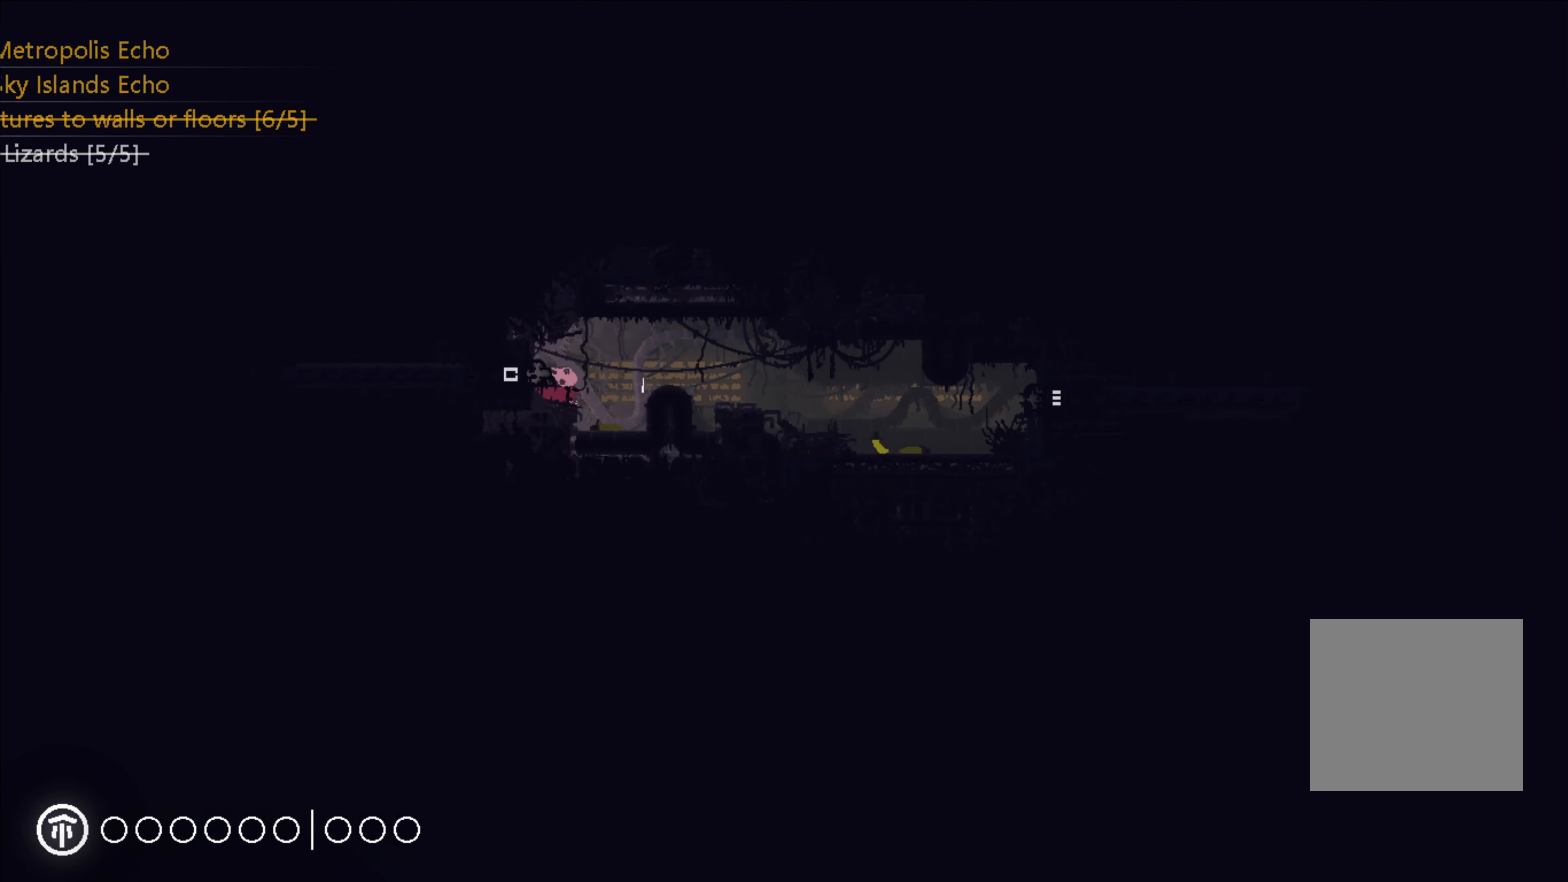
{"buttons": [], "left_stick": "center", "right_stick": "center", "events": [[34, "left_stick", "right"], [217, "left_stick", "up-right"], [450, "left_stick", "center"]]}
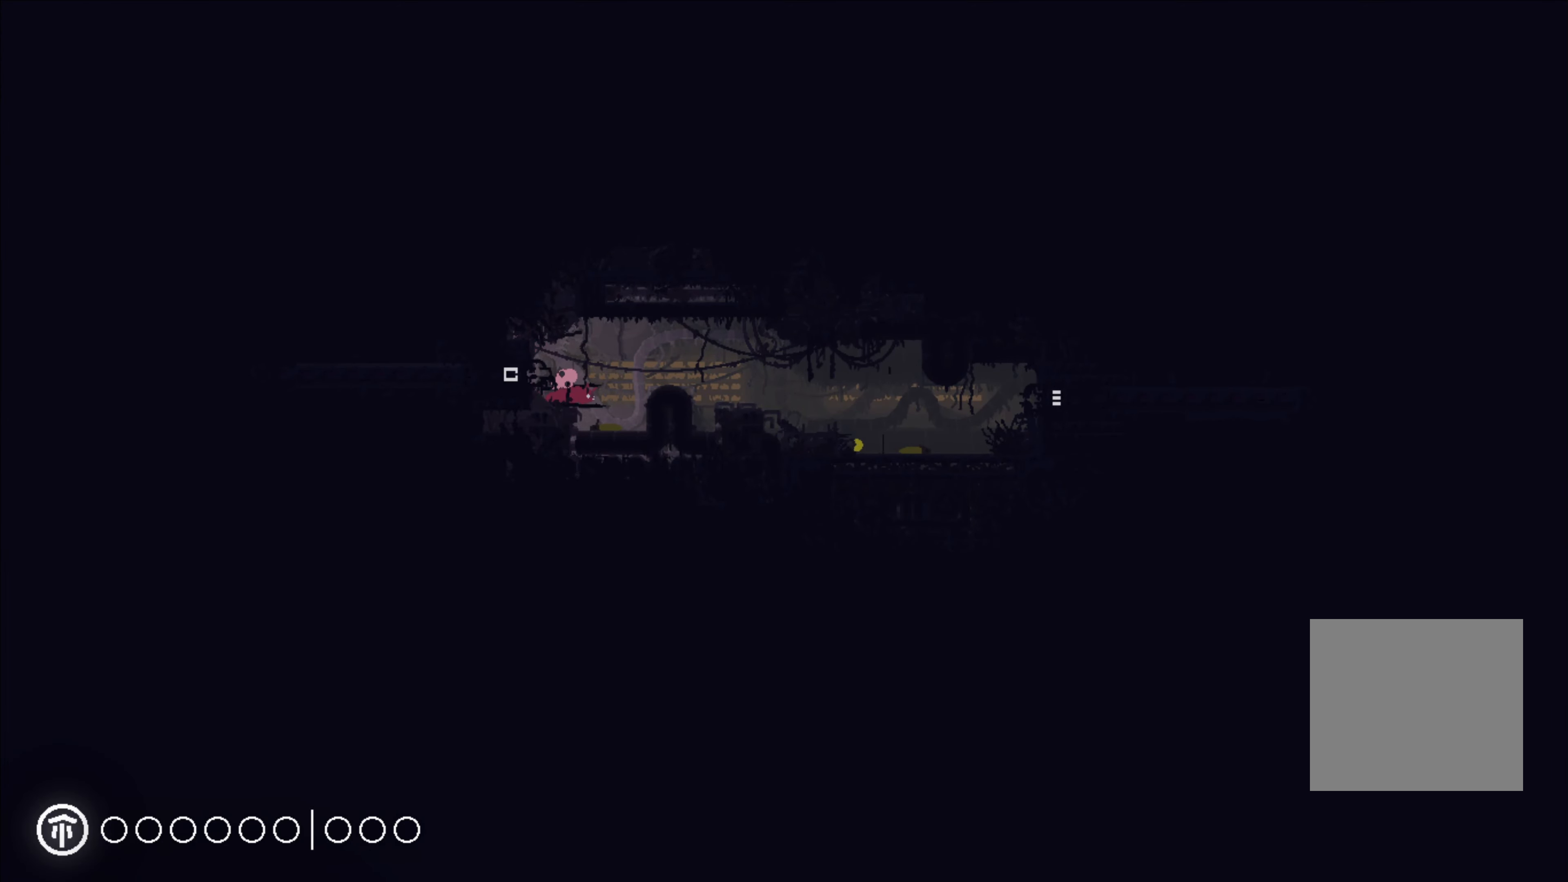
{"buttons": [], "left_stick": "center", "right_stick": "center", "events": [[84, "left_stick", "right"], [167, "B", "down"], [250, "B", "up"], [300, "left_stick", "up-right"], [417, "left_stick", "center"]]}
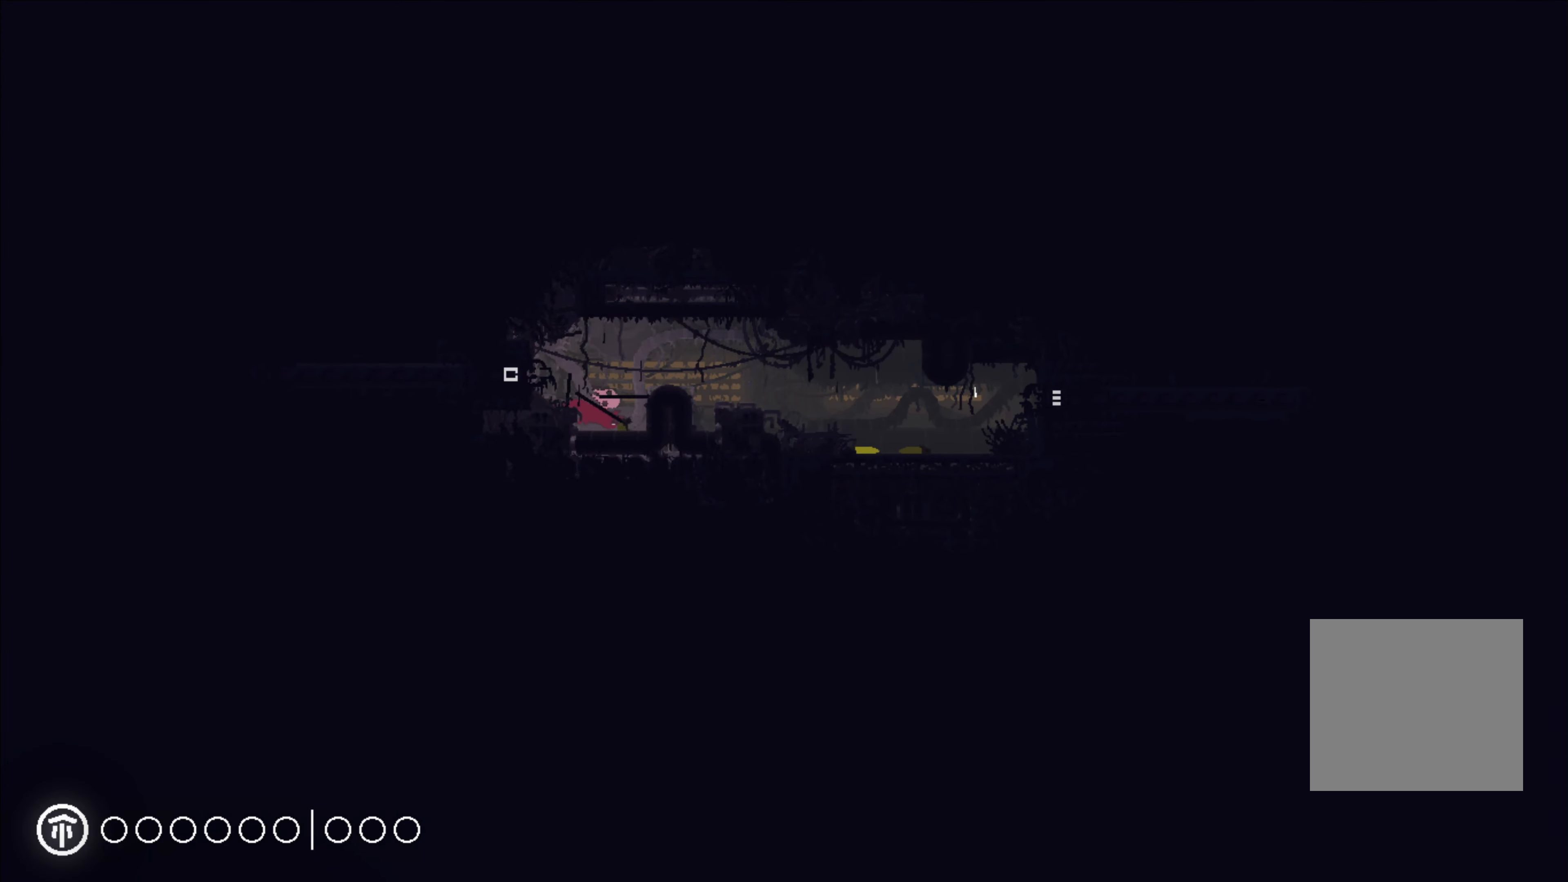
{"buttons": ["X"], "left_stick": "center", "right_stick": "center", "events": [[67, "X", "down"]]}
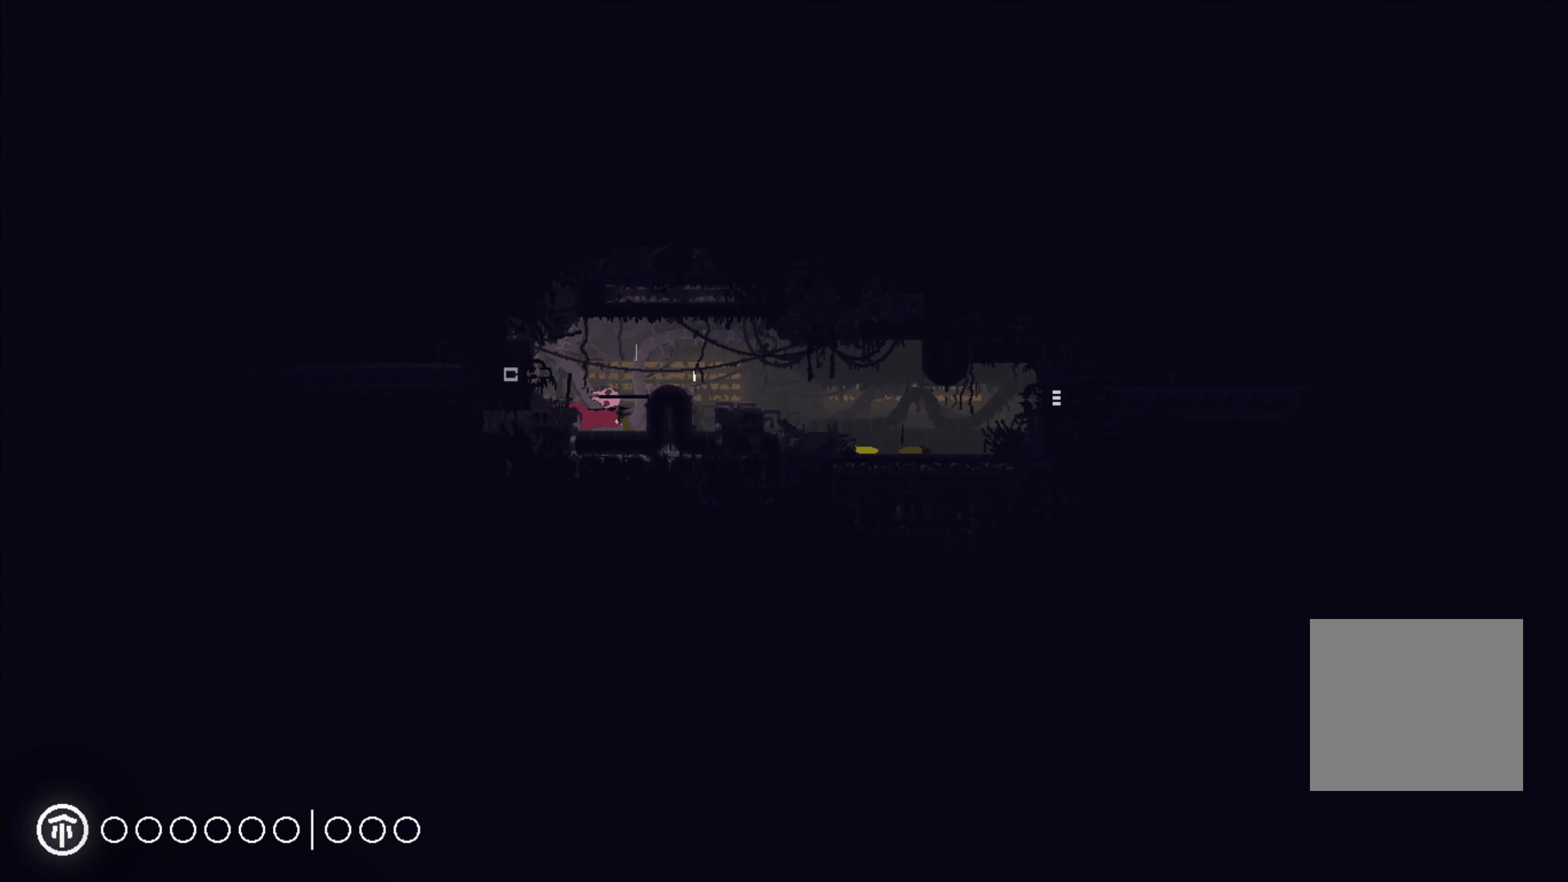
{"buttons": ["X"], "left_stick": "up-right", "right_stick": "center", "events": [[350, "left_stick", "up-right"]]}
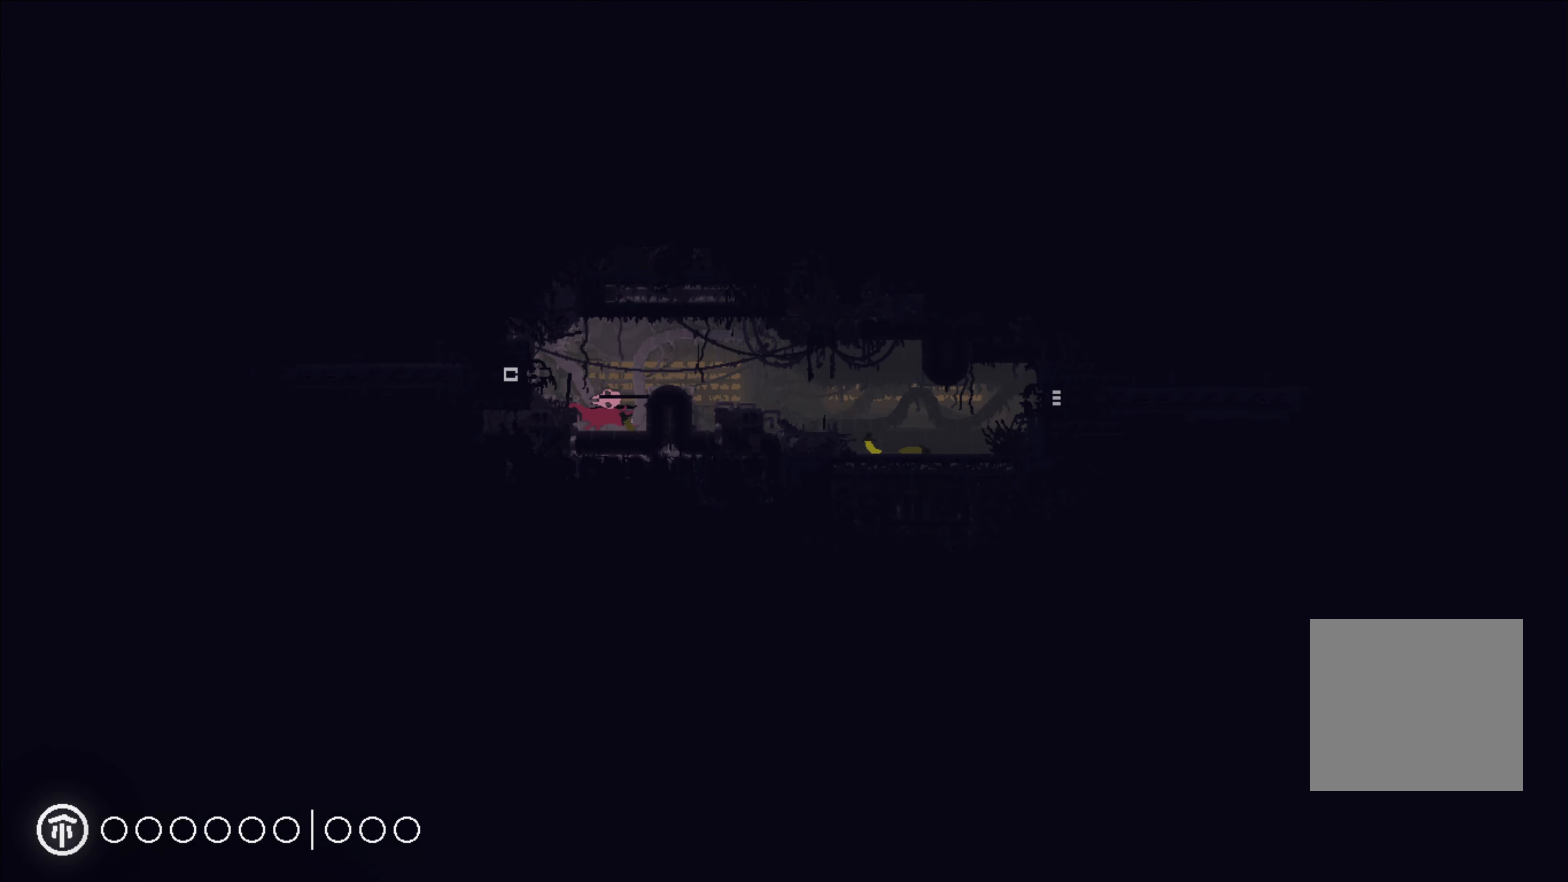
{"buttons": ["X"], "left_stick": "center", "right_stick": "center", "events": [[34, "left_stick", "up"], [134, "X", "up"], [217, "left_stick", "center"], [250, "X", "down"]]}
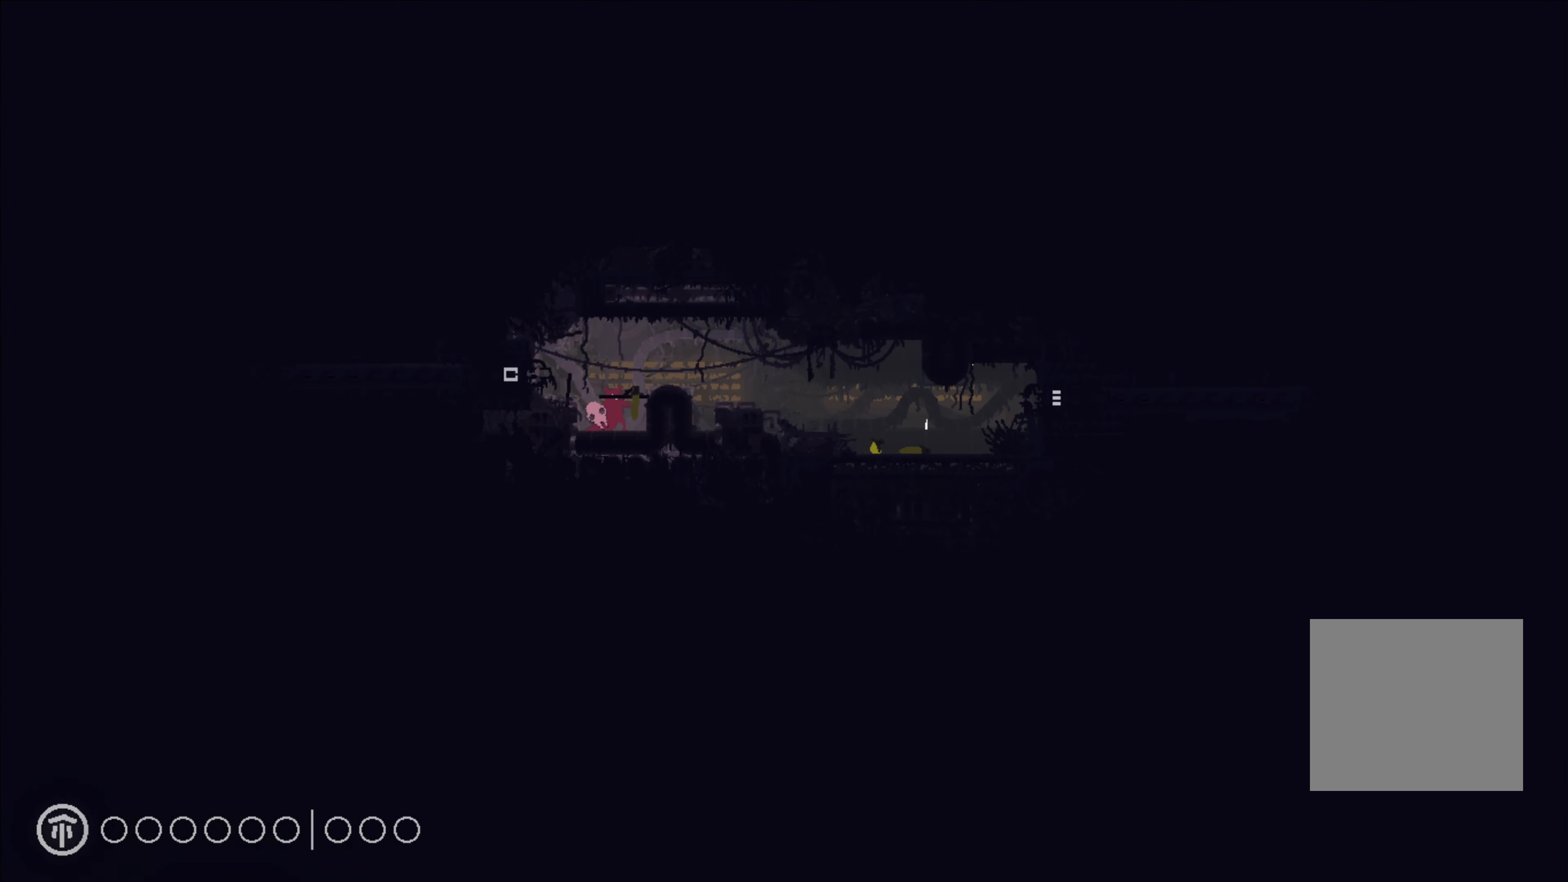
{"buttons": ["X"], "left_stick": "center", "right_stick": "center", "events": []}
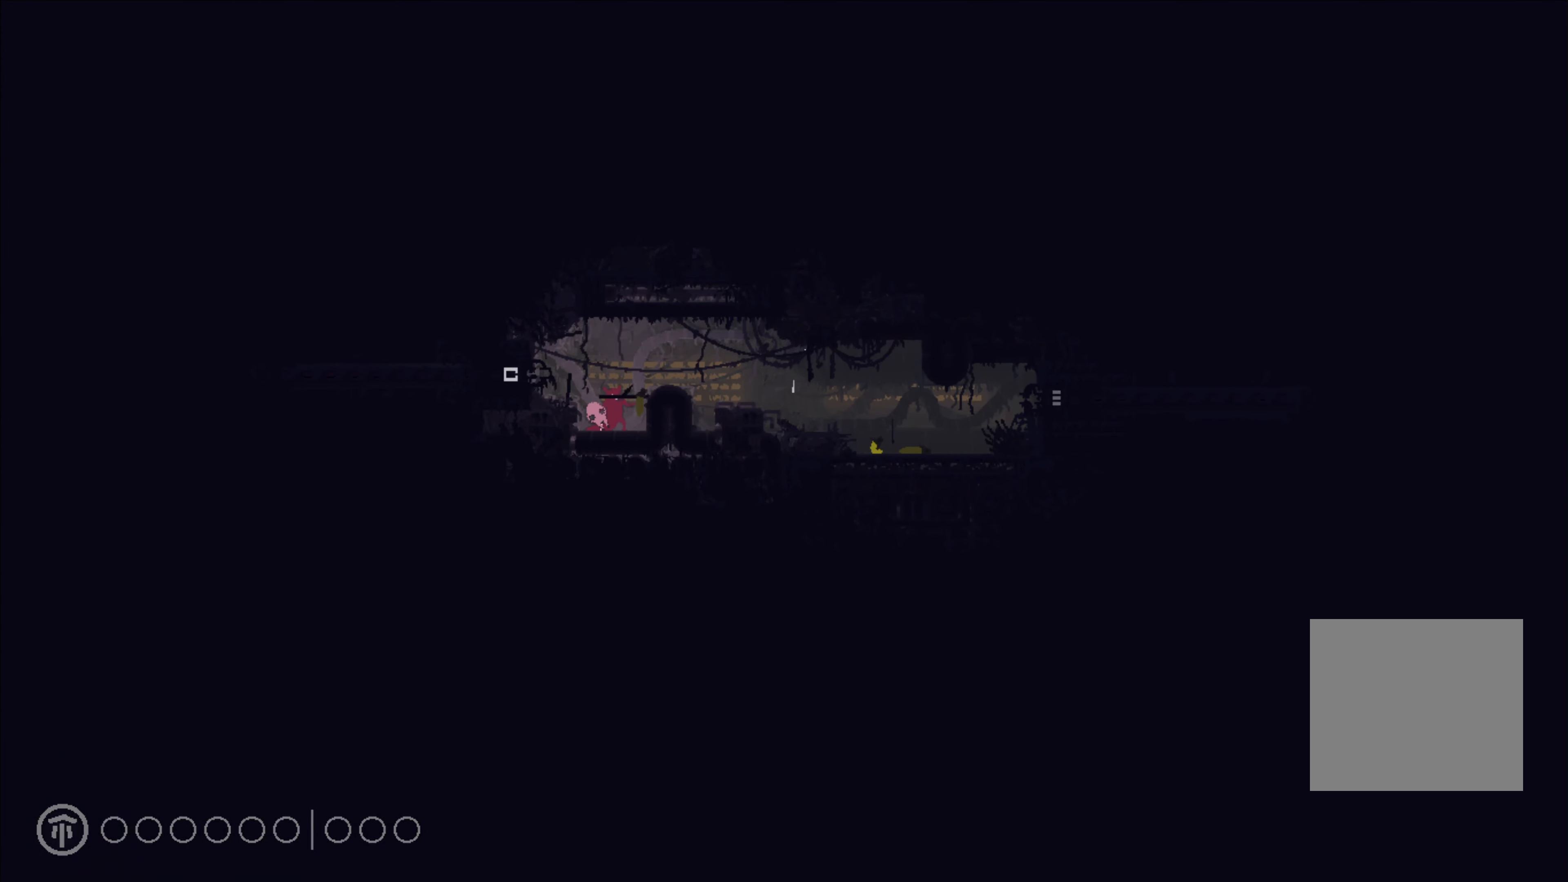
{"buttons": ["X"], "left_stick": "center", "right_stick": "center", "events": []}
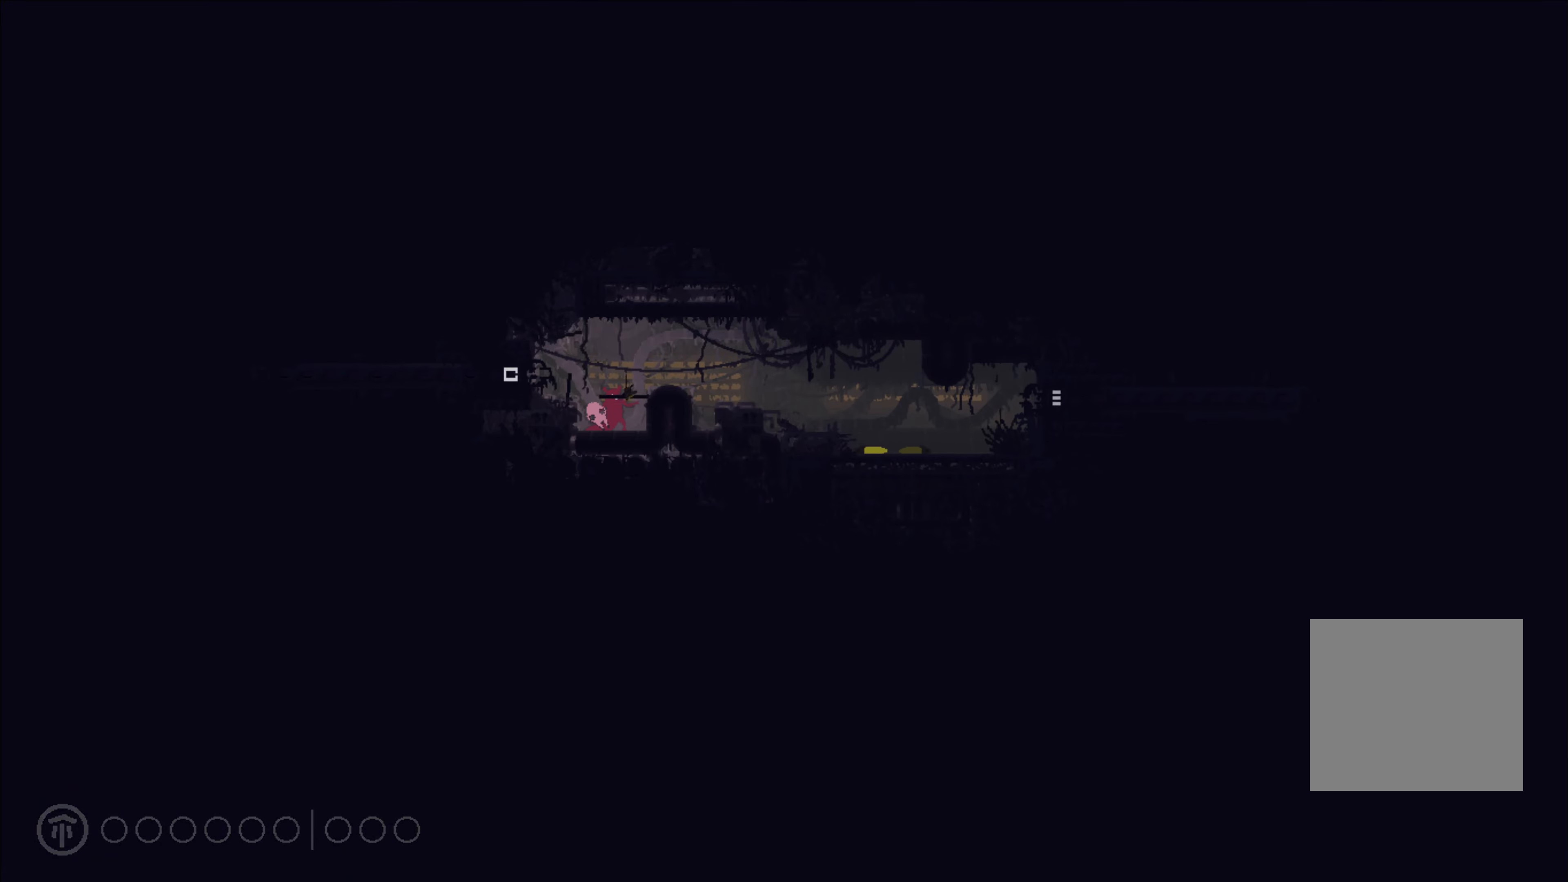
{"buttons": [], "left_stick": "right", "right_stick": "center", "events": [[483, "X", "up"], [483, "left_stick", "right"]]}
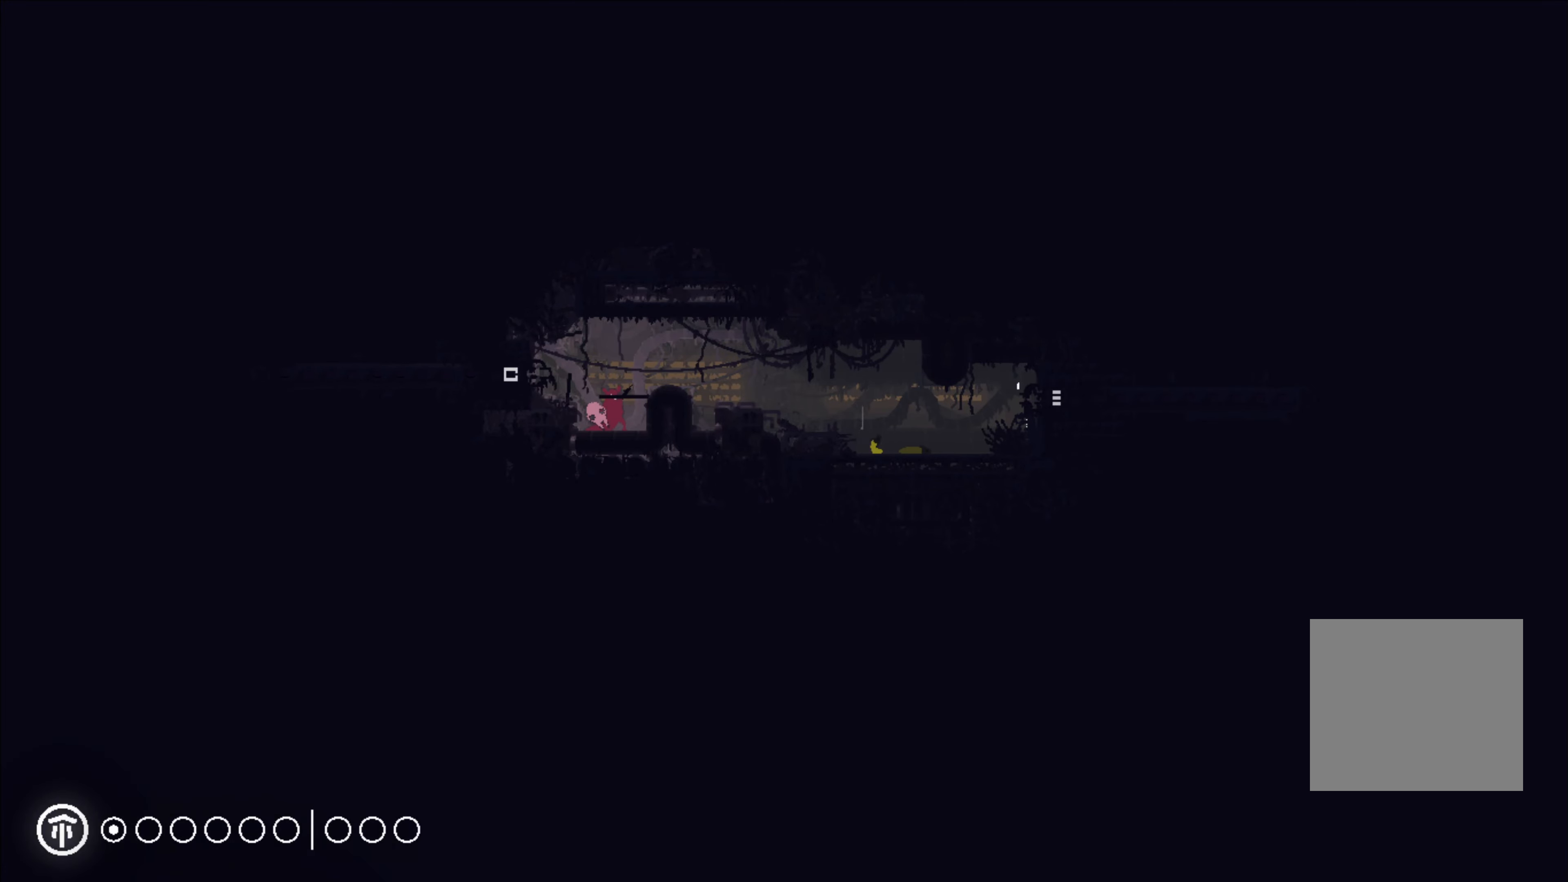
{"buttons": [], "left_stick": "right", "right_stick": "center", "events": [[66, "A", "down"], [66, "X", "down"], [200, "X", "up"], [283, "A", "up"]]}
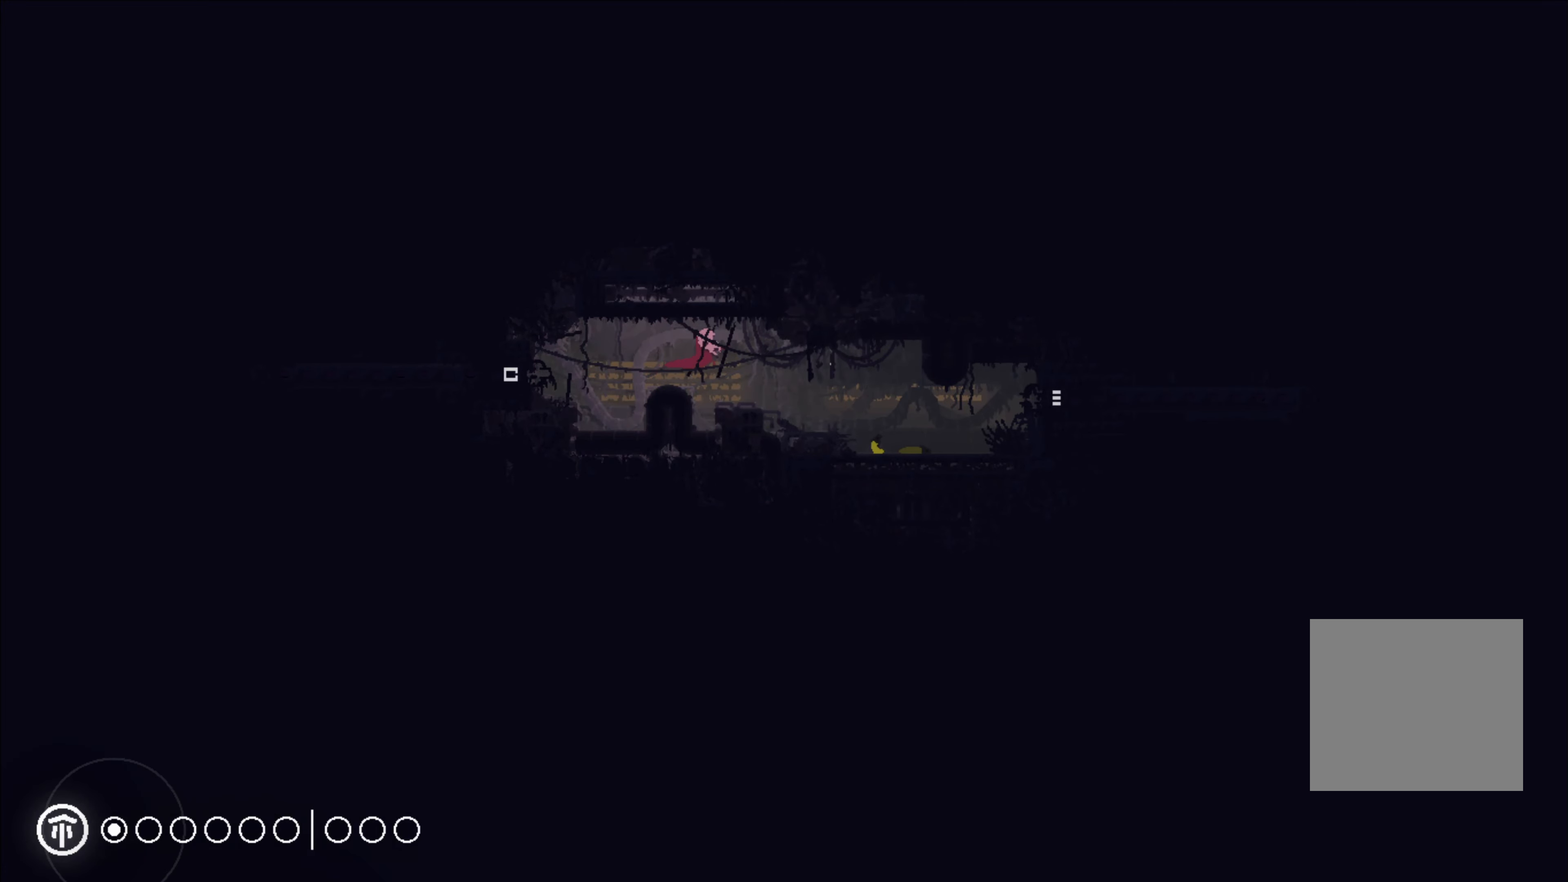
{"buttons": [], "left_stick": "center", "right_stick": "center", "events": [[483, "left_stick", "center"]]}
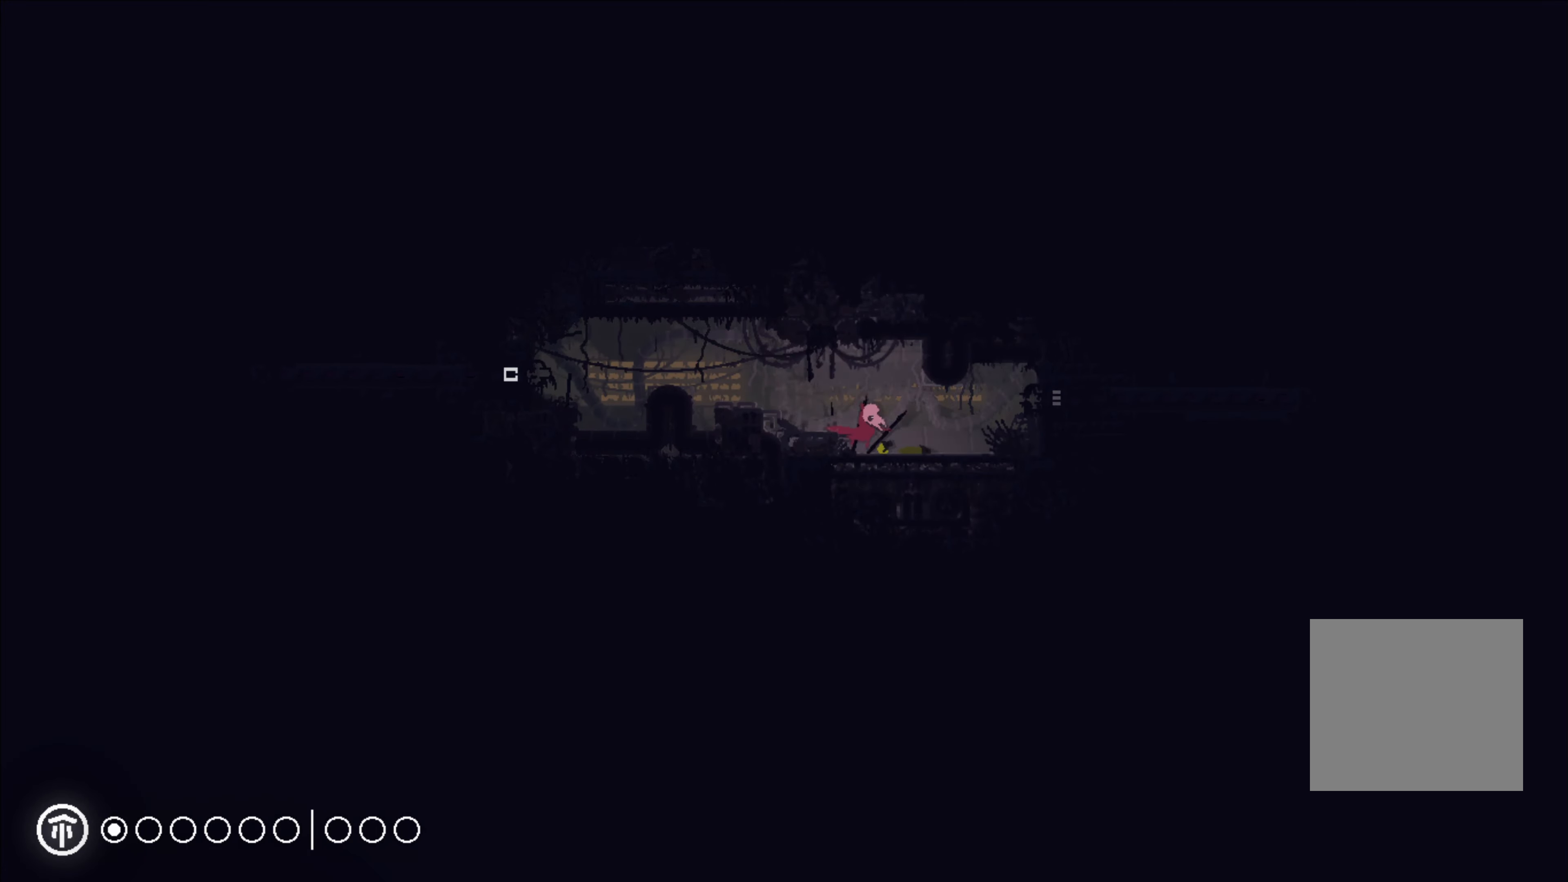
{"buttons": [], "left_stick": "down", "right_stick": "center", "events": [[466, "left_stick", "down"]]}
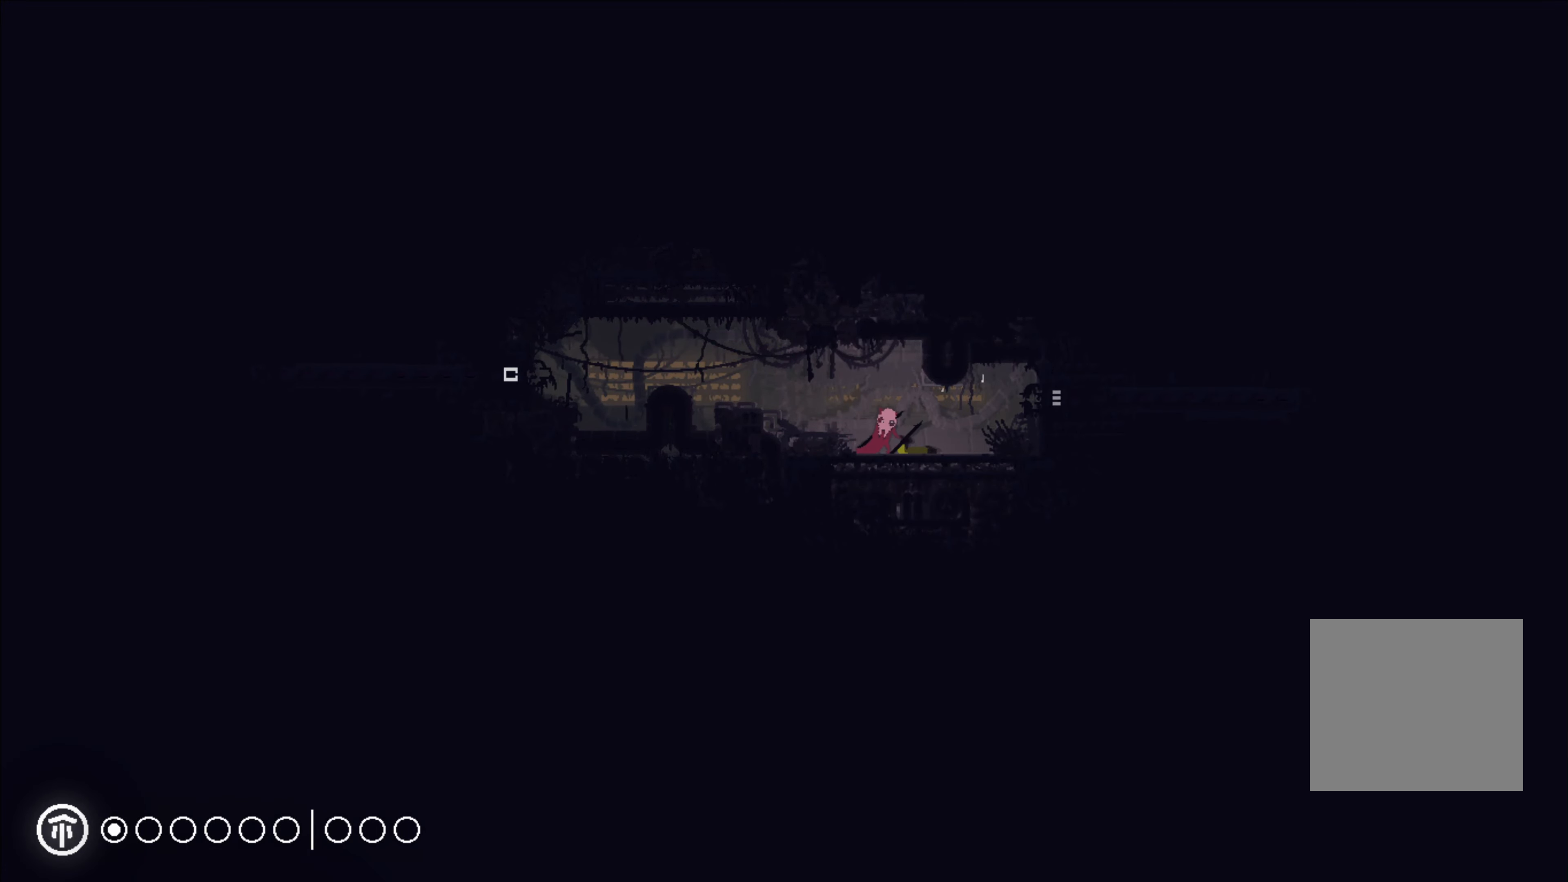
{"buttons": [], "left_stick": "up-right", "right_stick": "center", "events": [[166, "left_stick", "center"], [183, "B", "down"], [300, "B", "up"], [450, "left_stick", "up-right"]]}
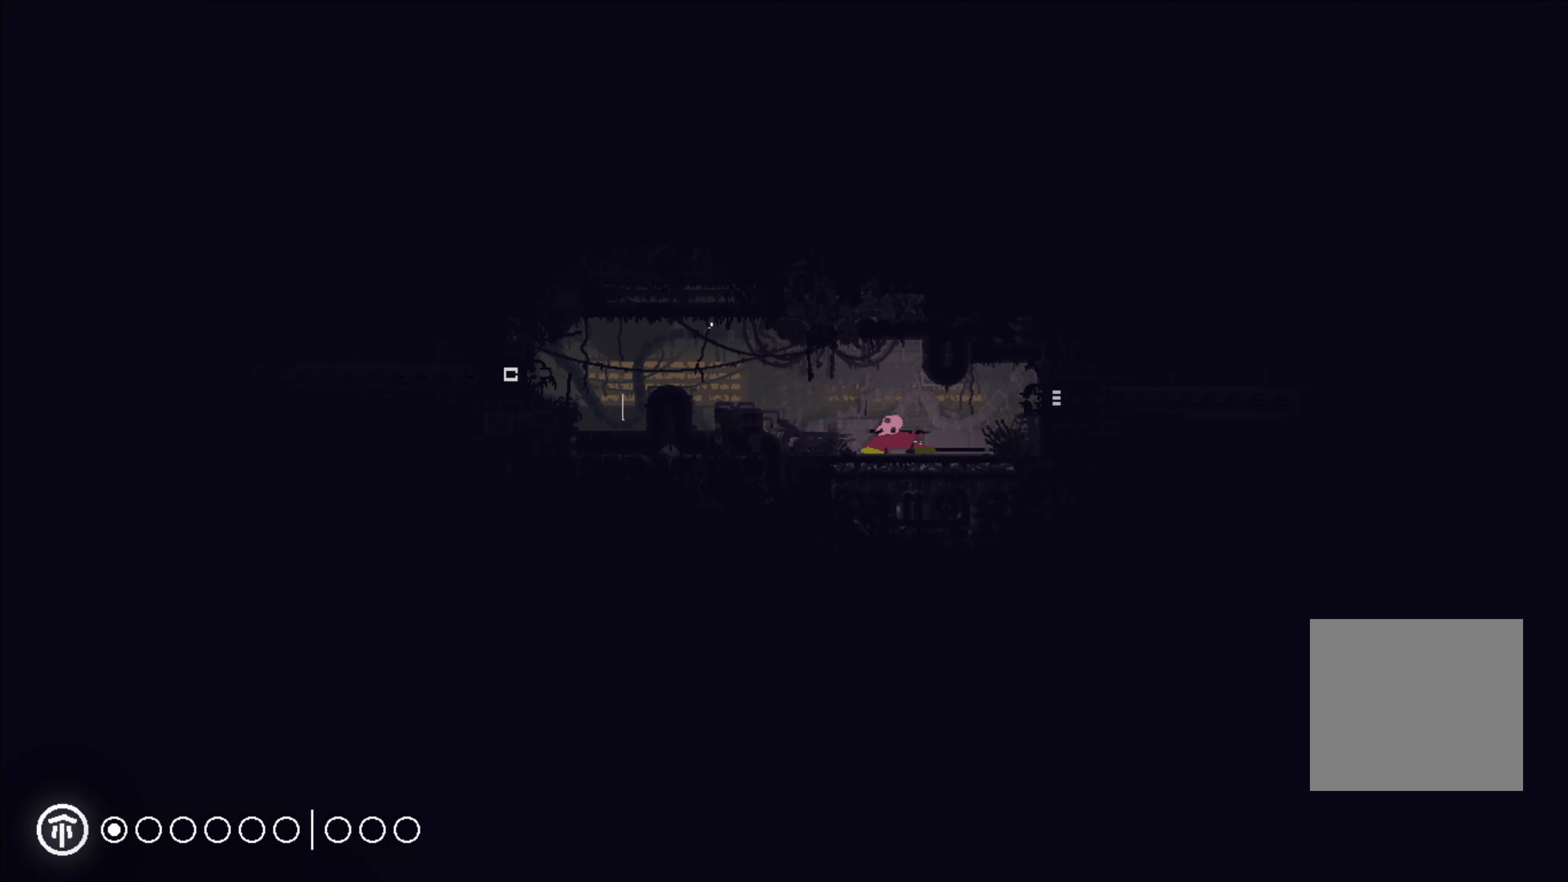
{"buttons": [], "left_stick": "right", "right_stick": "center", "events": [[150, "left_stick", "center"], [416, "left_stick", "right"]]}
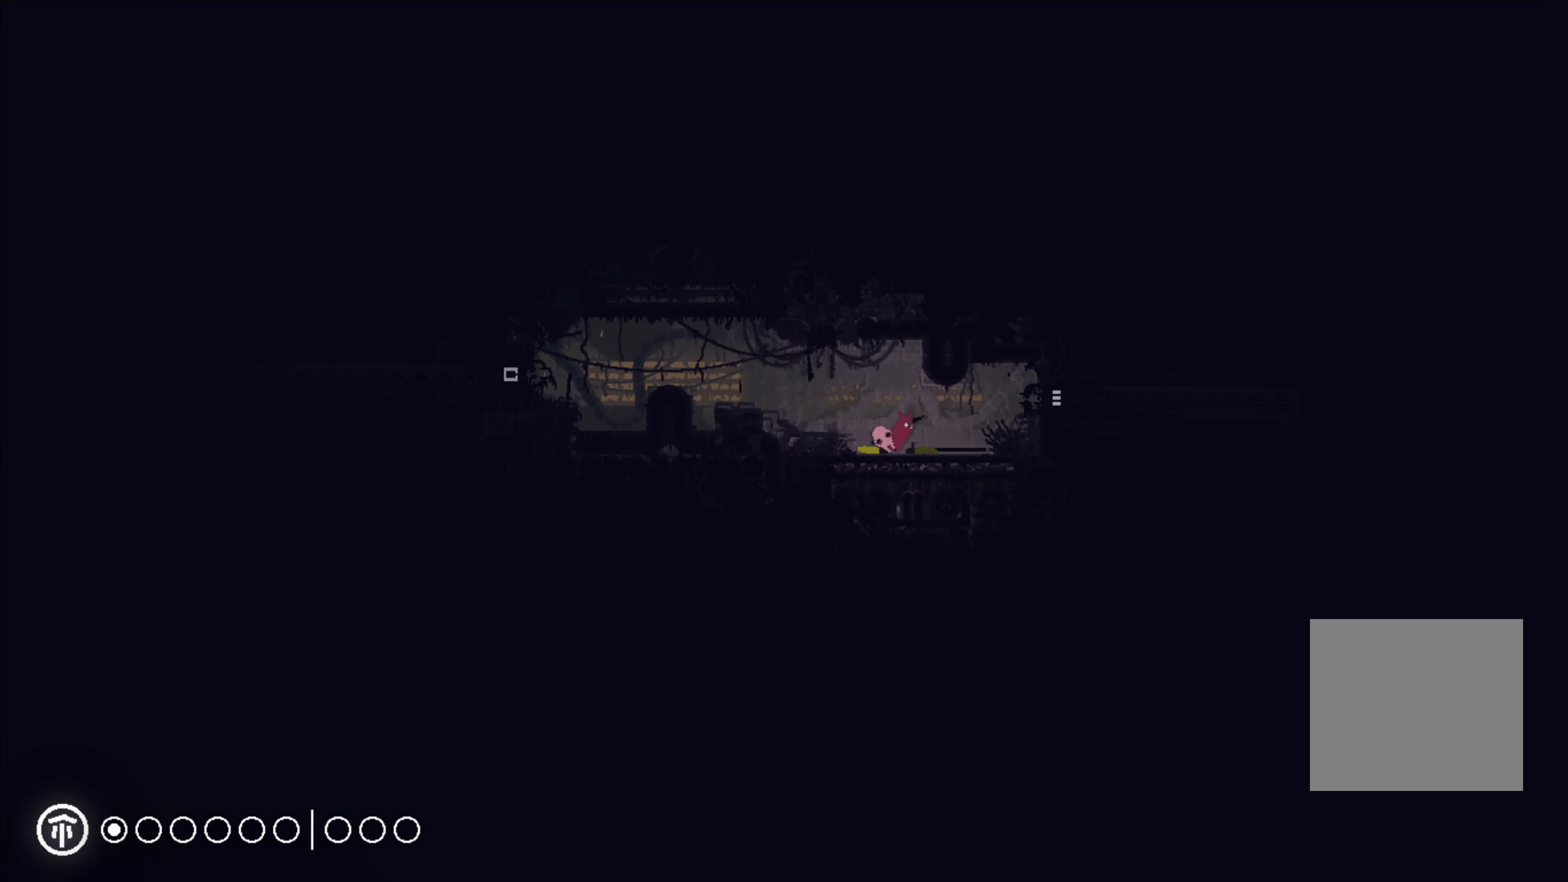
{"buttons": ["X"], "left_stick": "center", "right_stick": "center", "events": [[100, "left_stick", "center"], [116, "X", "down"]]}
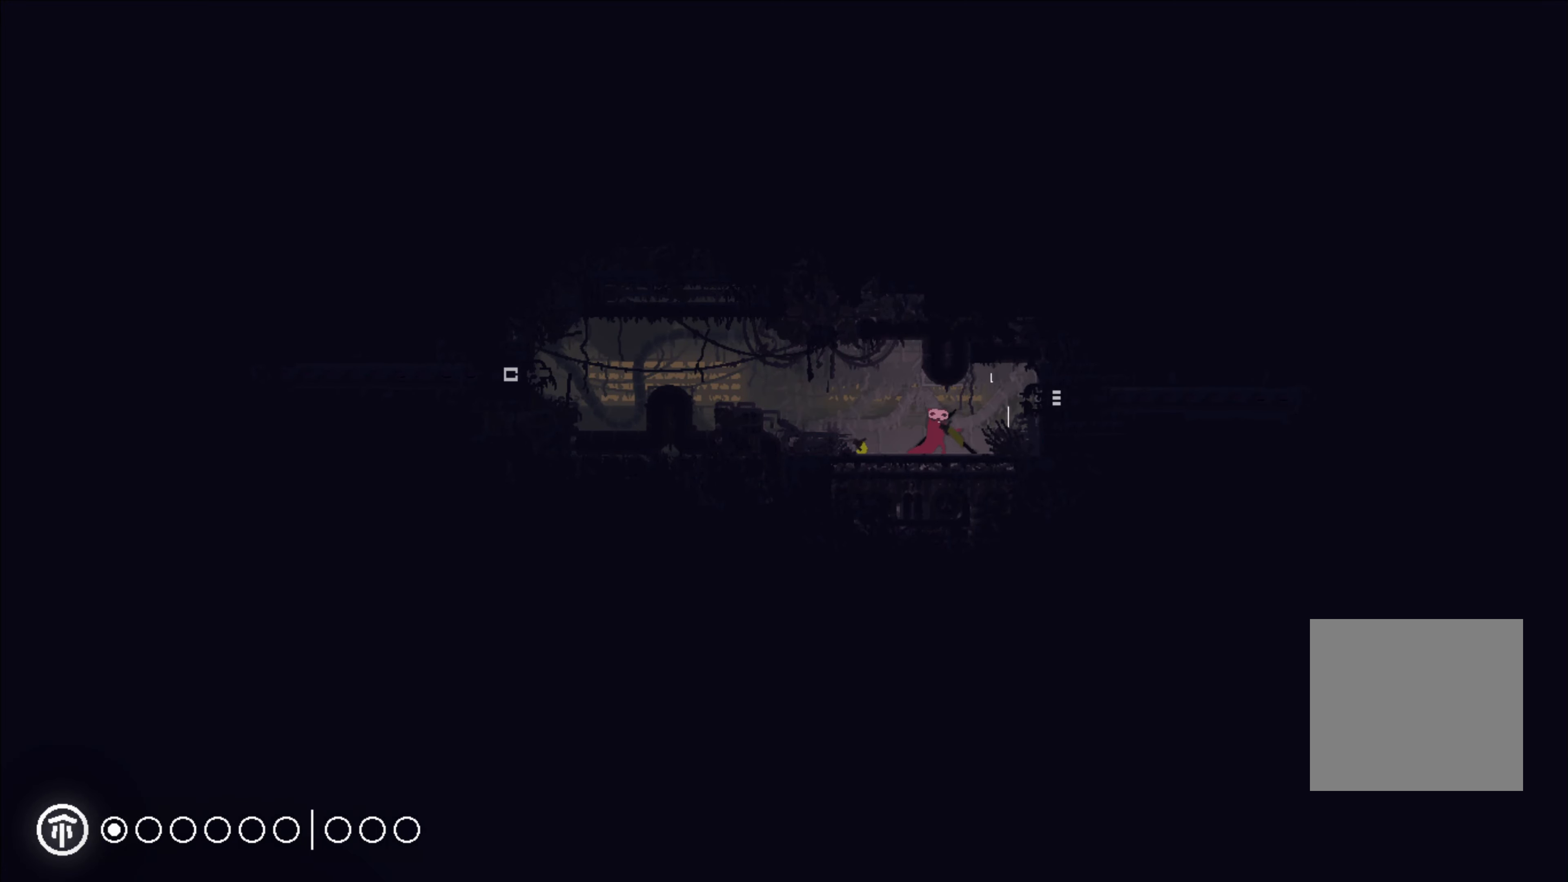
{"buttons": ["X"], "left_stick": "center", "right_stick": "center", "events": []}